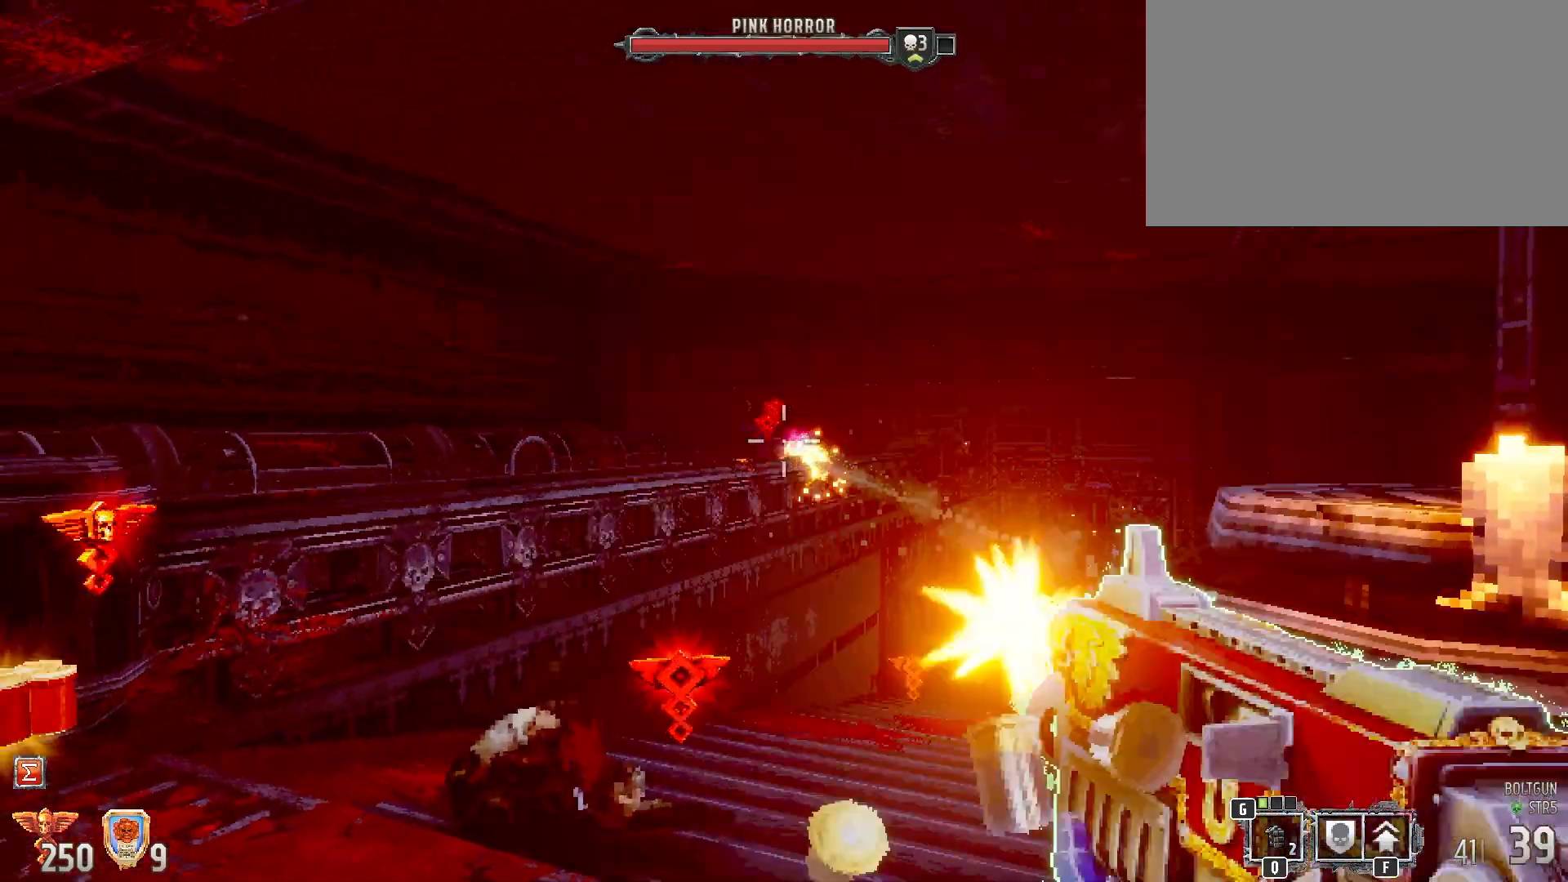
Gameplay with keyboard and mouse; each line is a JSON object with the keys and mouse buttons held at the frame after it. "events" lists presses ("down") and releases ("up") of "1", "2", "3", "4", "5", "a", "alt", "b", "c", "ctrl", "d", "e", "f", "g", "q", "r", "s", "shift", "space", "t", "tab", "tilde", "v", "w", "x", "z", "mouse_left", "mouse_wheel", "mouse_right", "mouse_mb4" and "mouse_mb5" between this image and that frame as [ms after this image, input, new state], when the widget could be followed in between. "mouse_left", "mouse_wheel", "mouse_right", "mouse_mb4", "mouse_mb5" = the "left", "wheel", "right", "mb4", "mb5" buttons of the "mouse" list. No other keys are recorded. "wheel" means that the mouse wheel is clicked or scrolled. Mouse movement is not recorded.
{"keys": ["a"], "mouse": [], "events": [[333, "mouse_left", "up"]]}
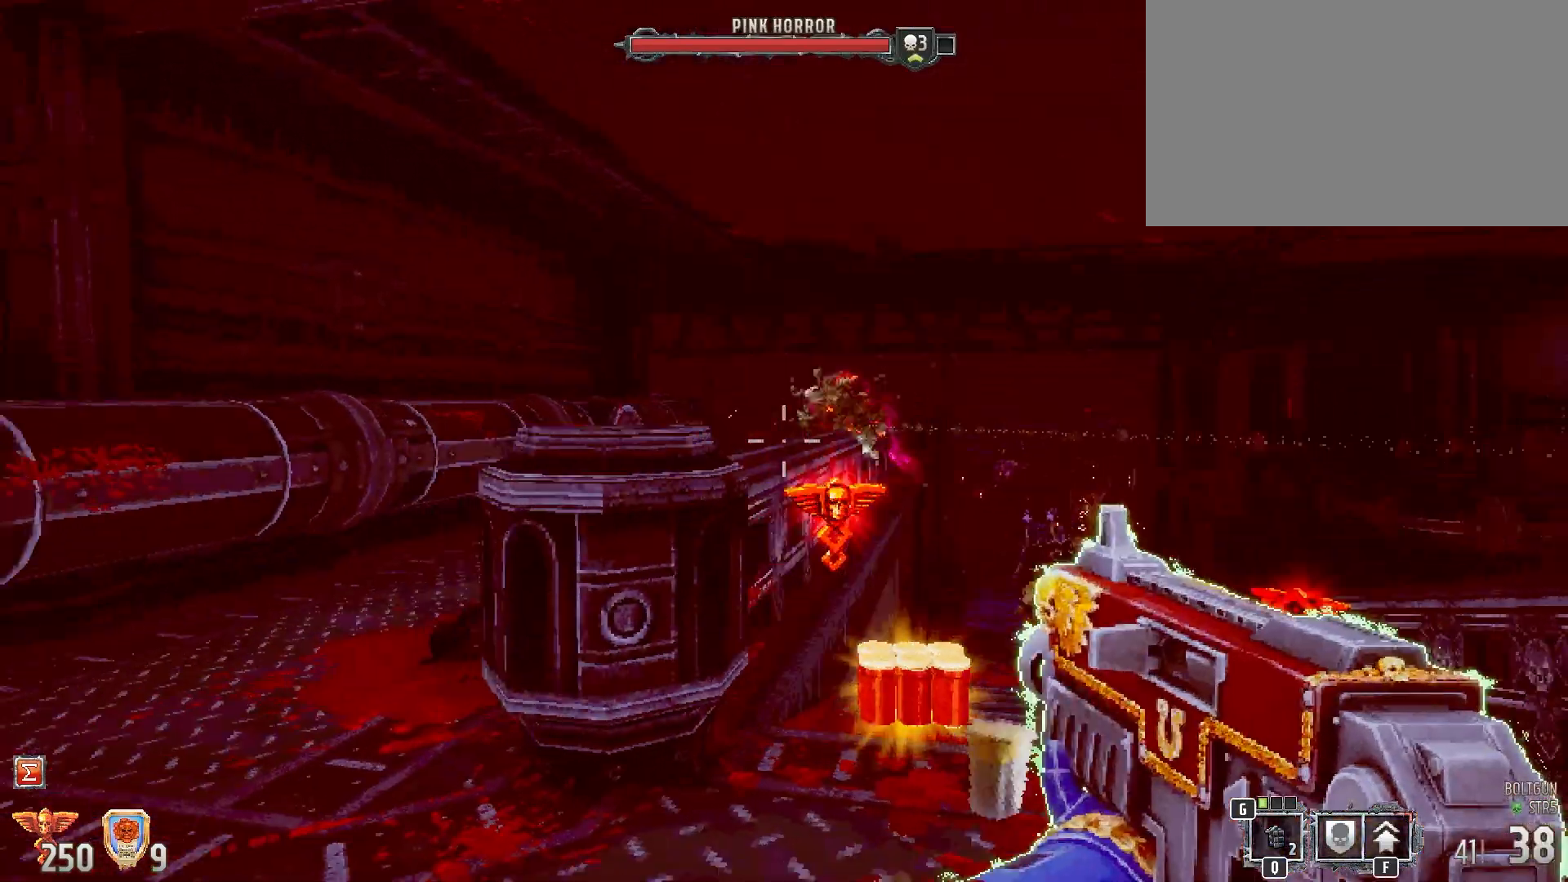
{"keys": ["w"], "mouse": [], "events": [[17, "w", "down"], [117, "a", "up"]]}
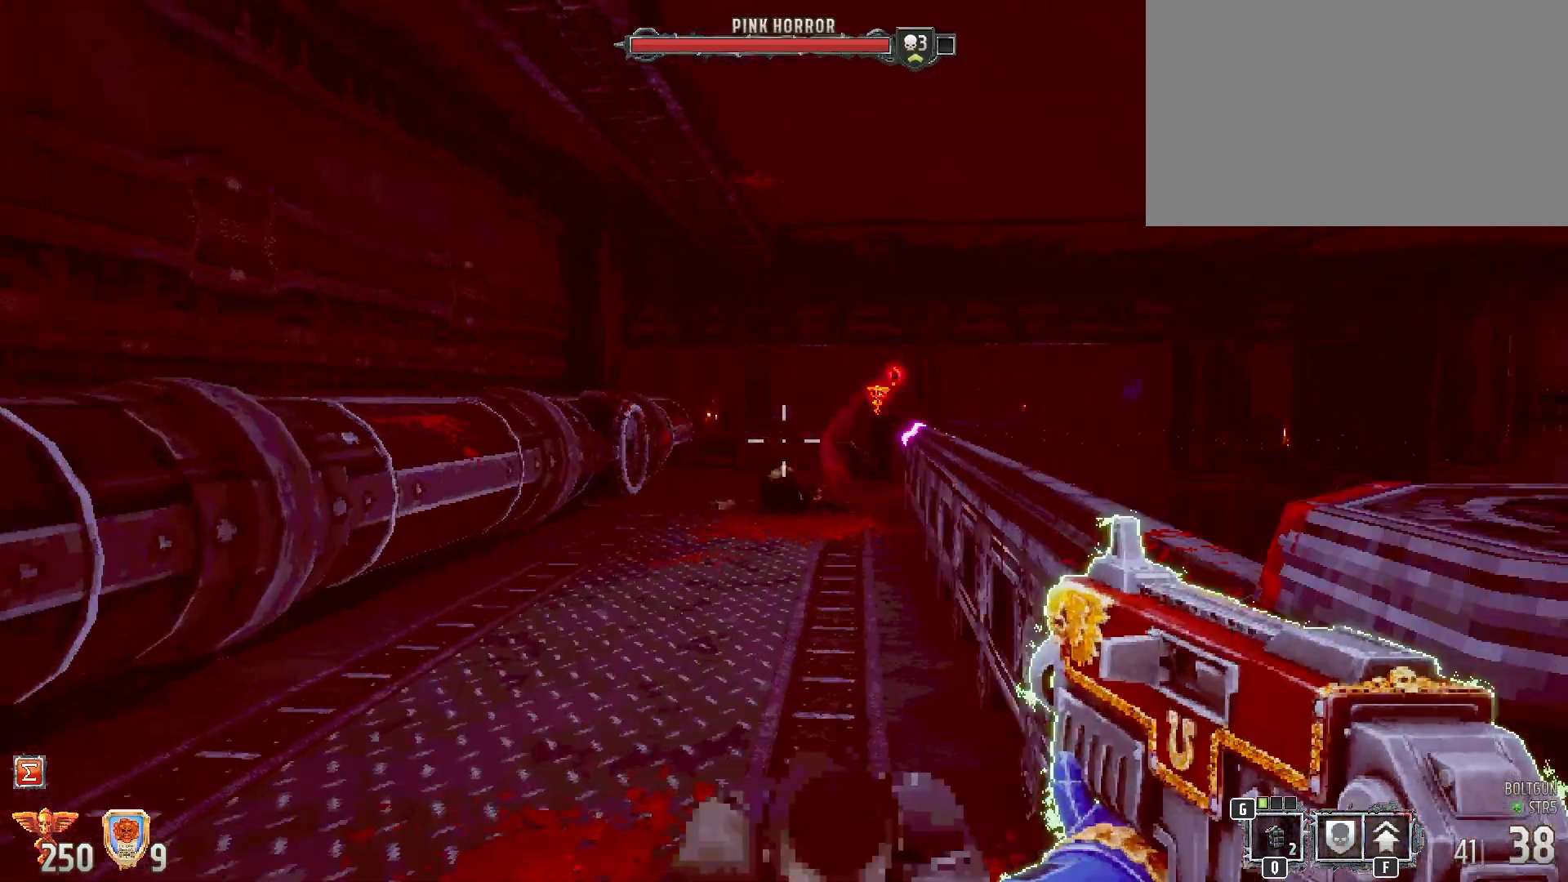
{"keys": ["w"], "mouse": [], "events": []}
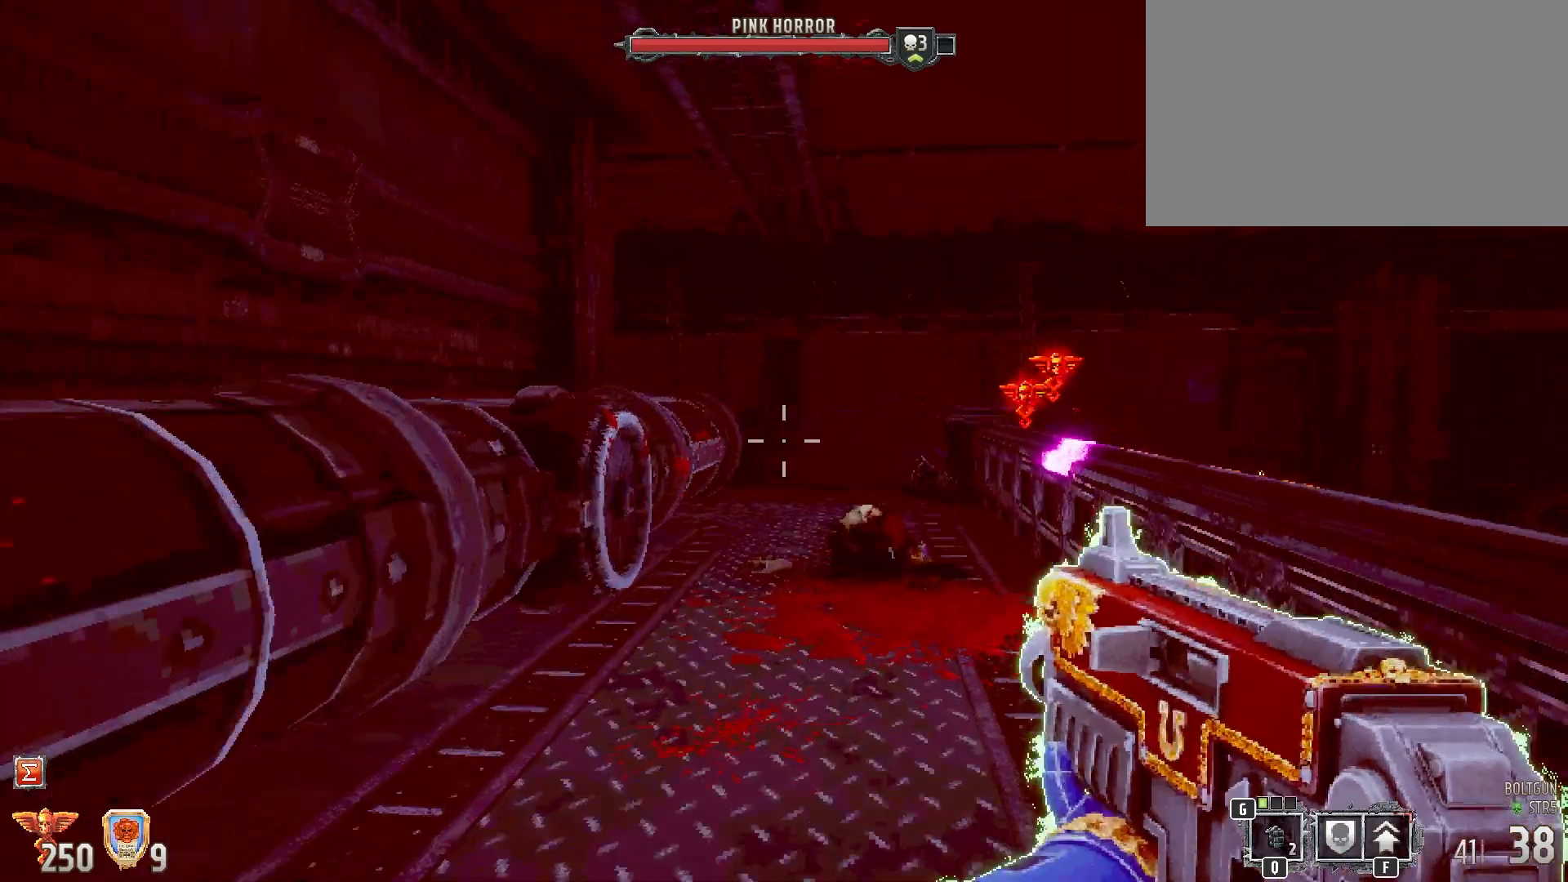
{"keys": ["d", "w"], "mouse": [], "events": [[100, "d", "down"]]}
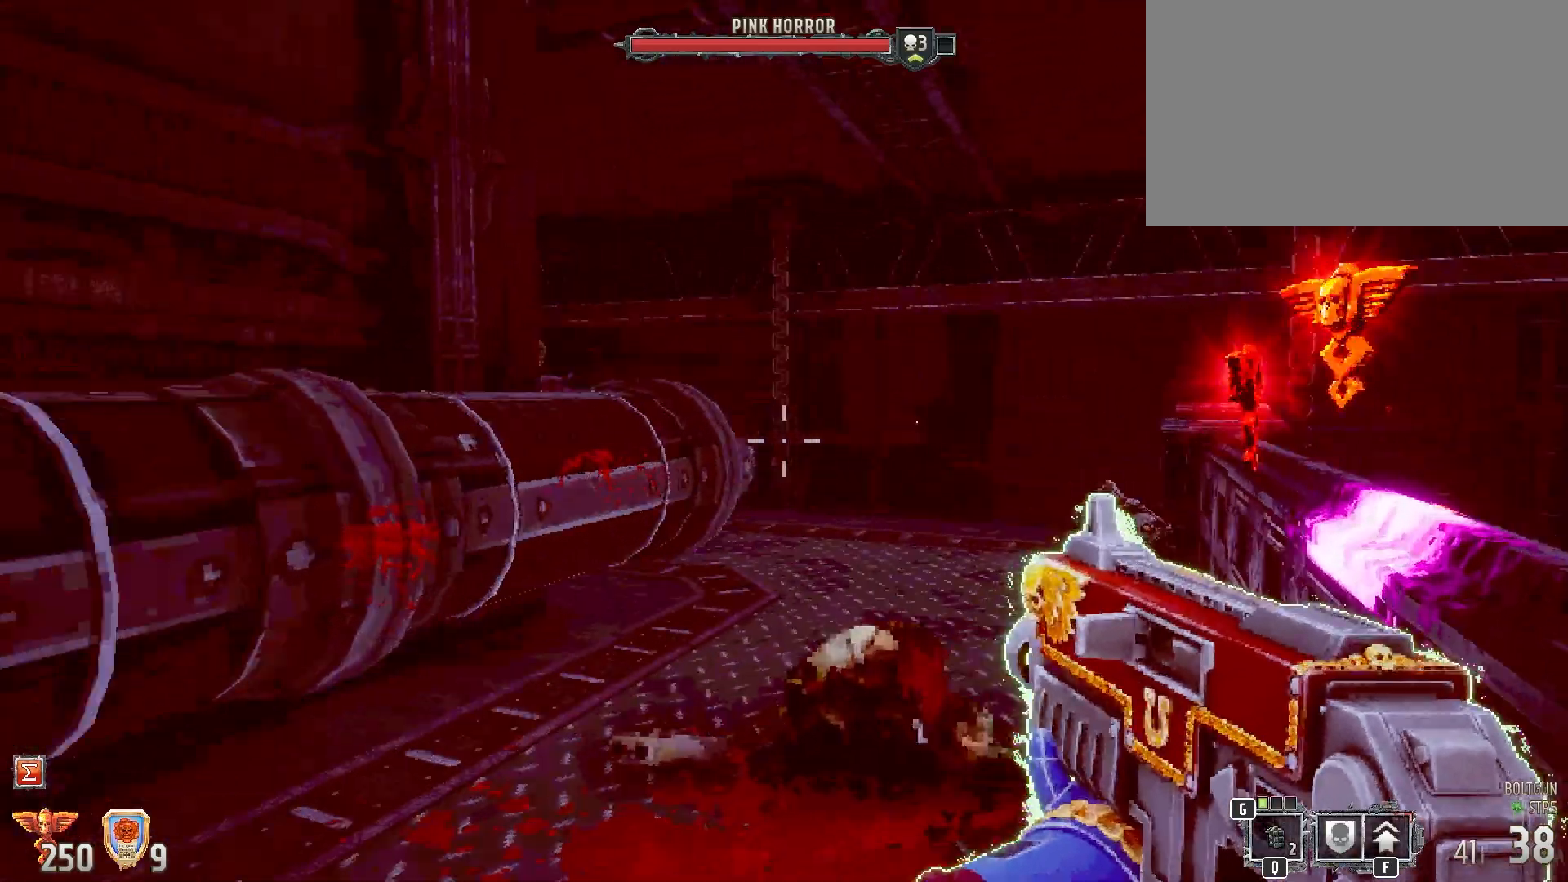
{"keys": [], "mouse": ["left"], "events": [[400, "w", "up"], [433, "d", "up"], [483, "mouse_left", "down"]]}
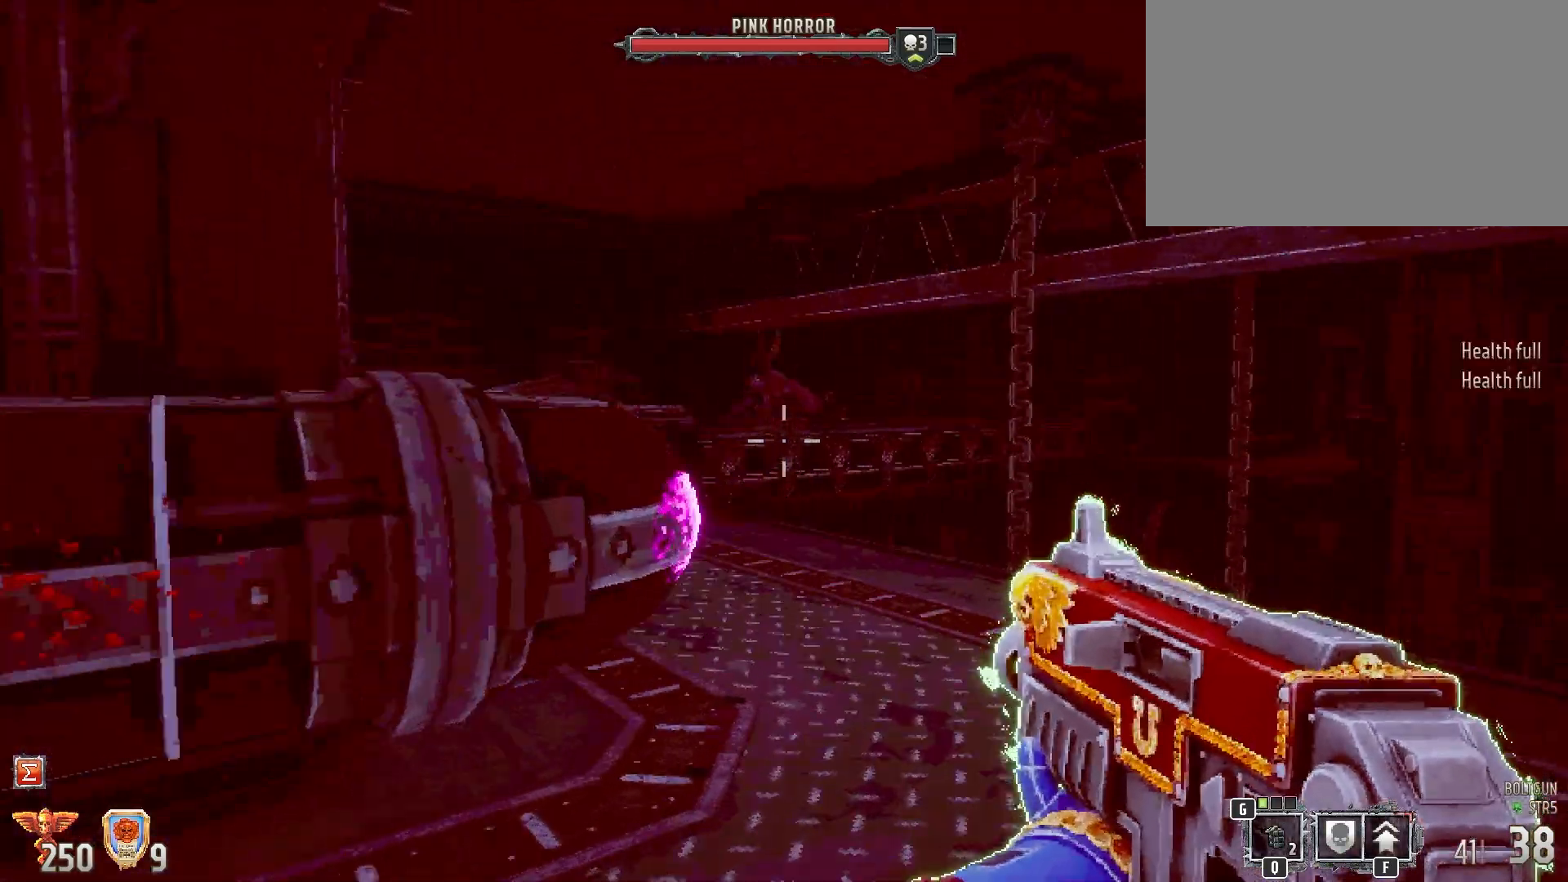
{"keys": [], "mouse": ["left"], "events": []}
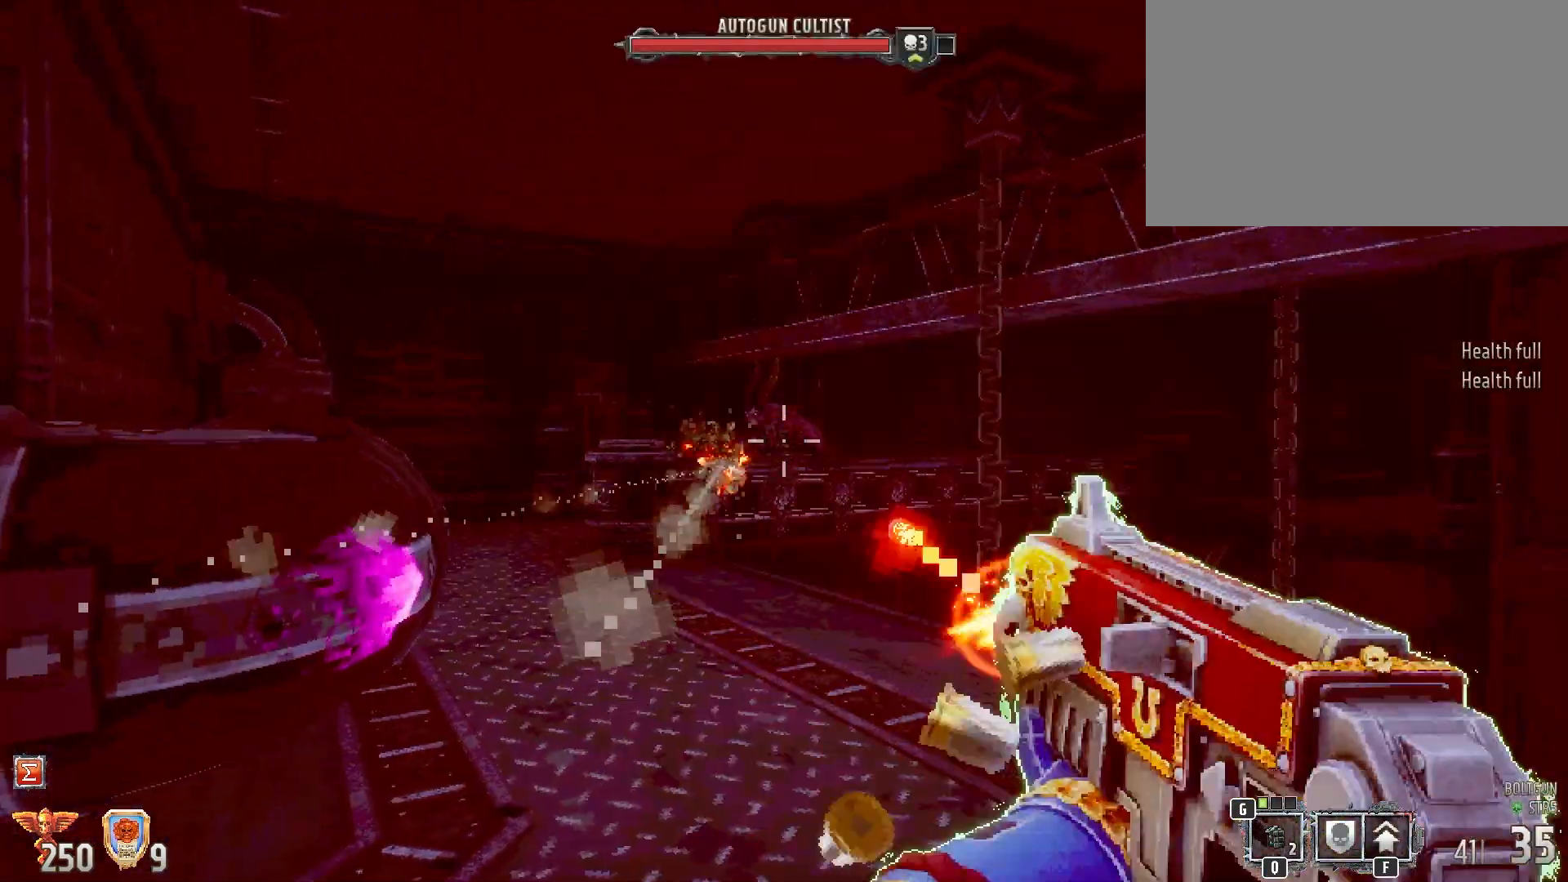
{"keys": [], "mouse": ["left"], "events": []}
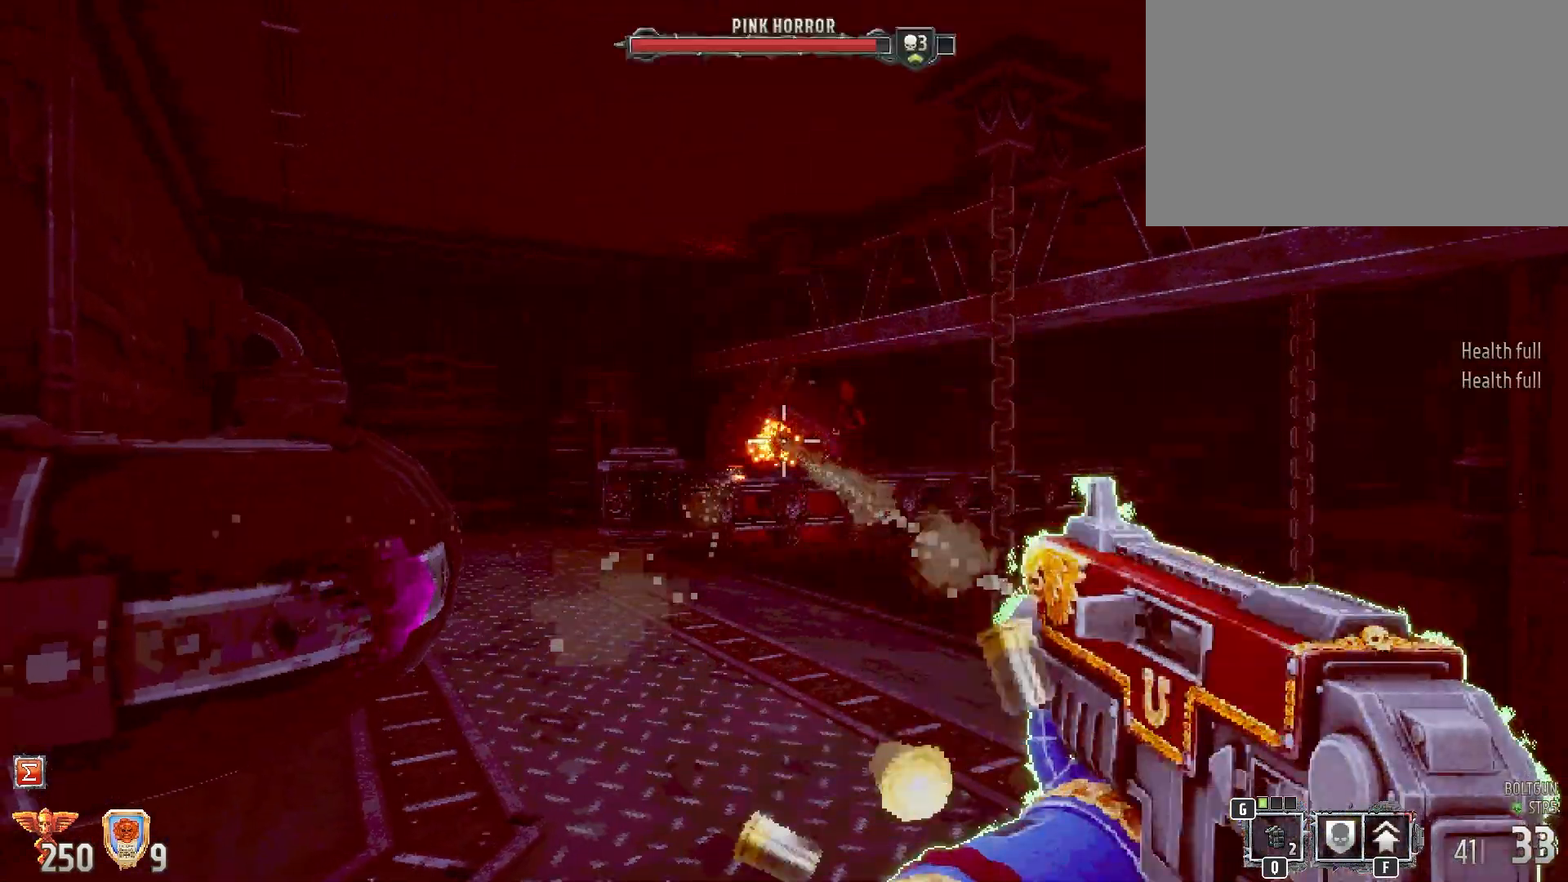
{"keys": [], "mouse": ["left"], "events": [[350, "a", "down"], [433, "a", "up"]]}
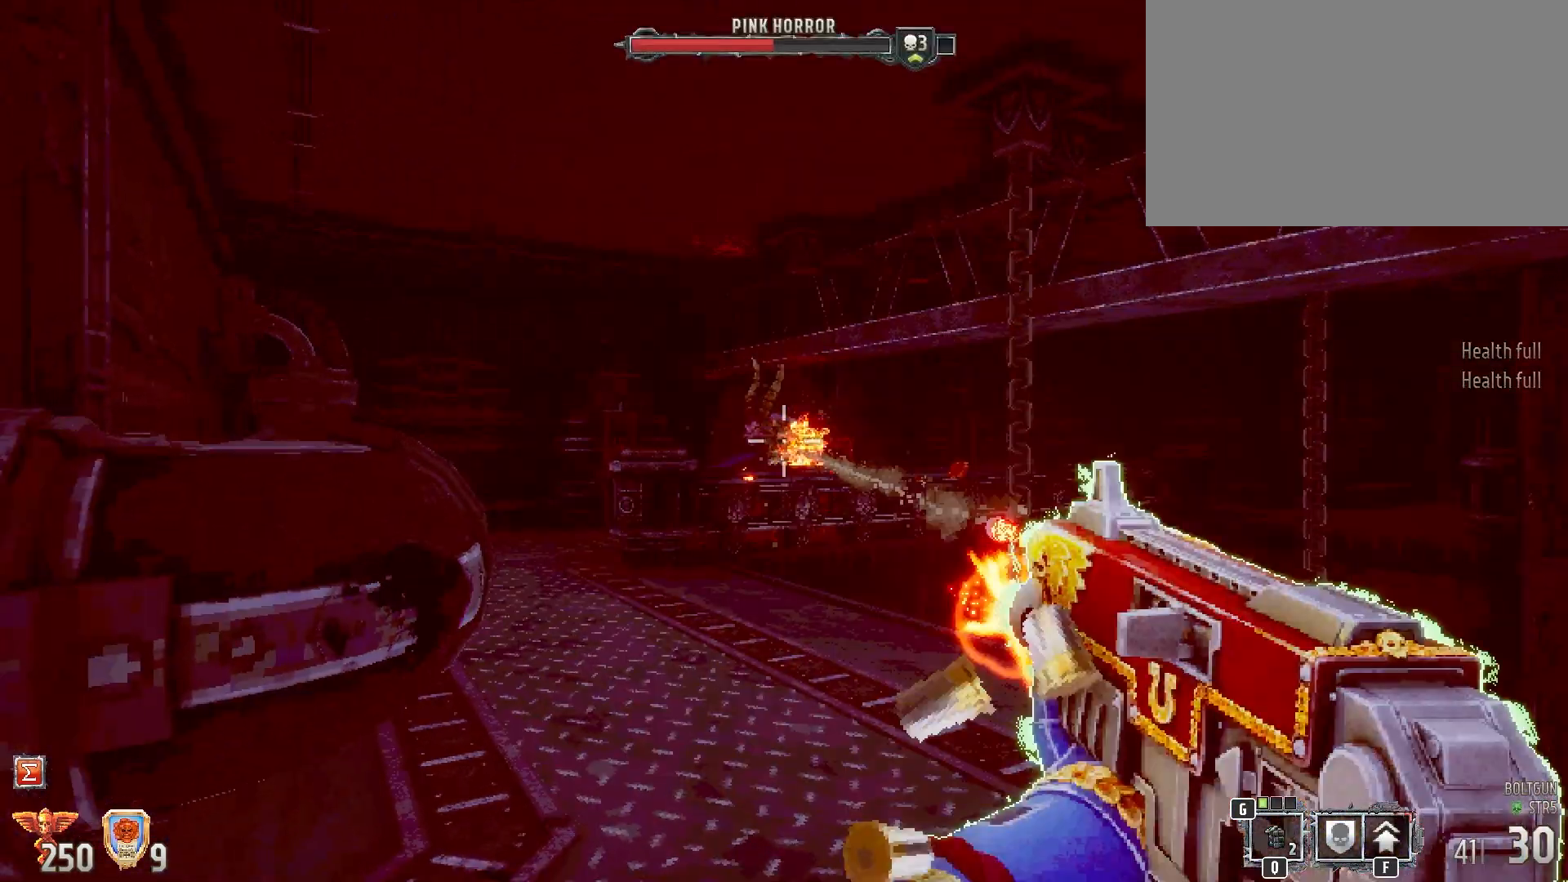
{"keys": [], "mouse": ["left"], "events": []}
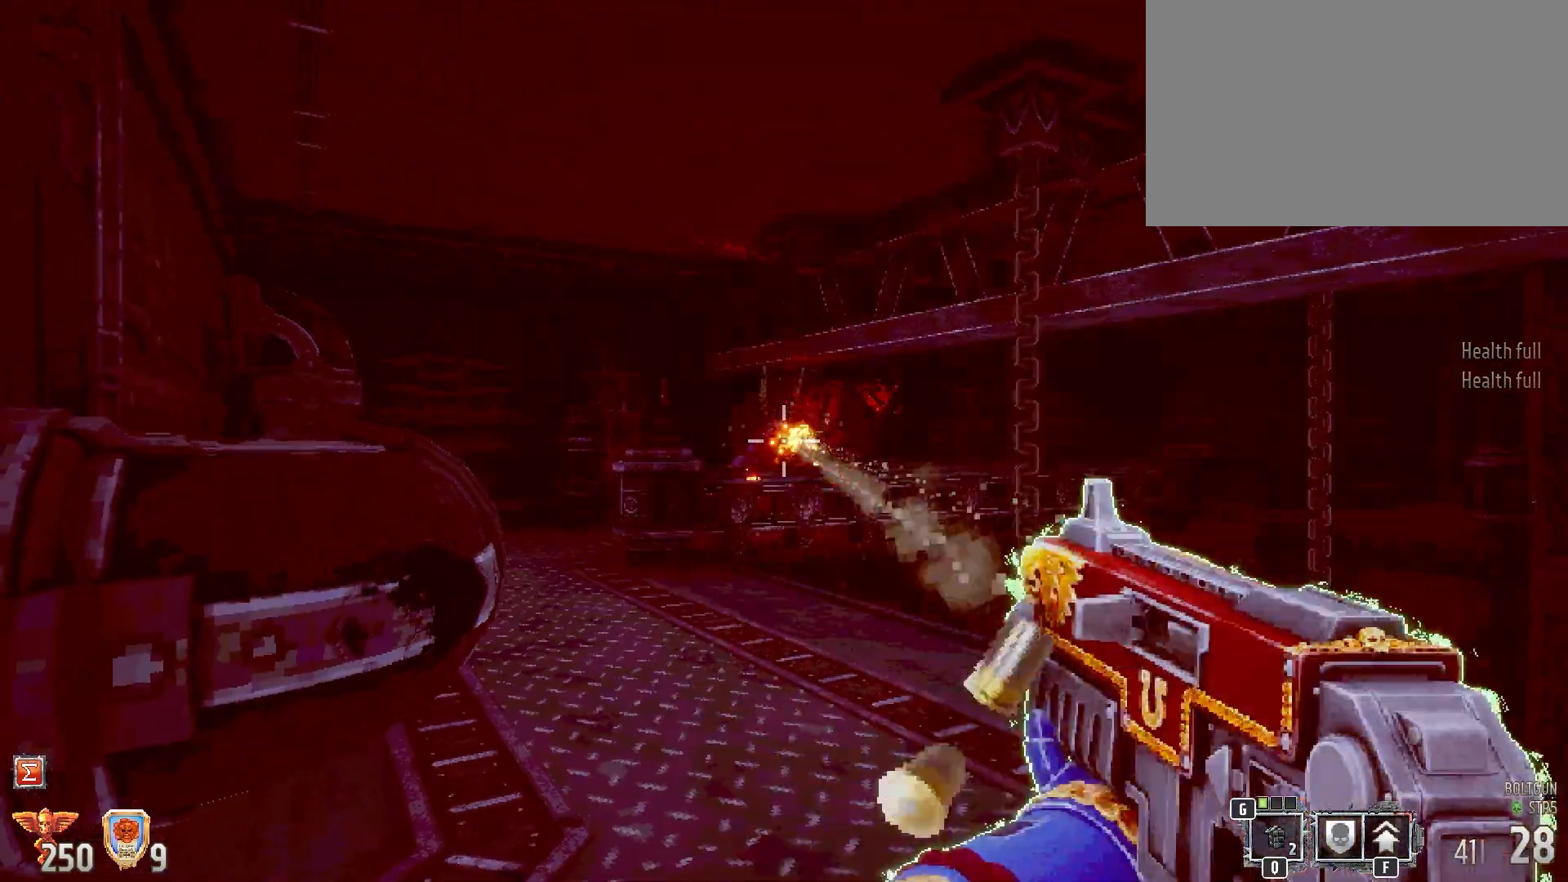
{"keys": [], "mouse": ["left"], "events": []}
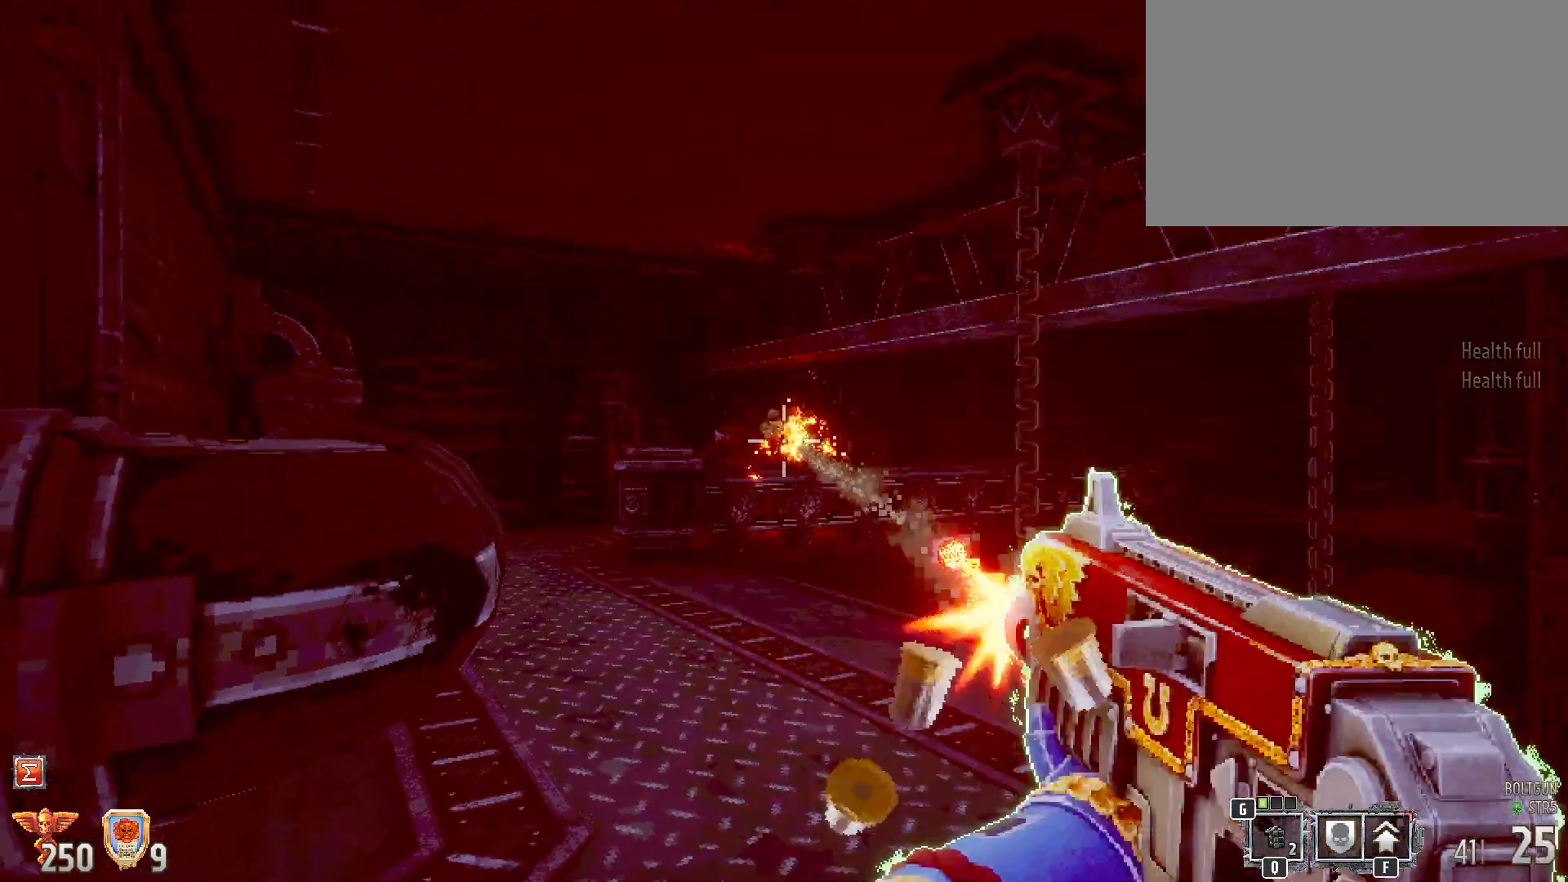
{"keys": ["s"], "mouse": [], "events": [[350, "a", "down"], [350, "mouse_left", "up"], [483, "a", "up"], [483, "s", "down"]]}
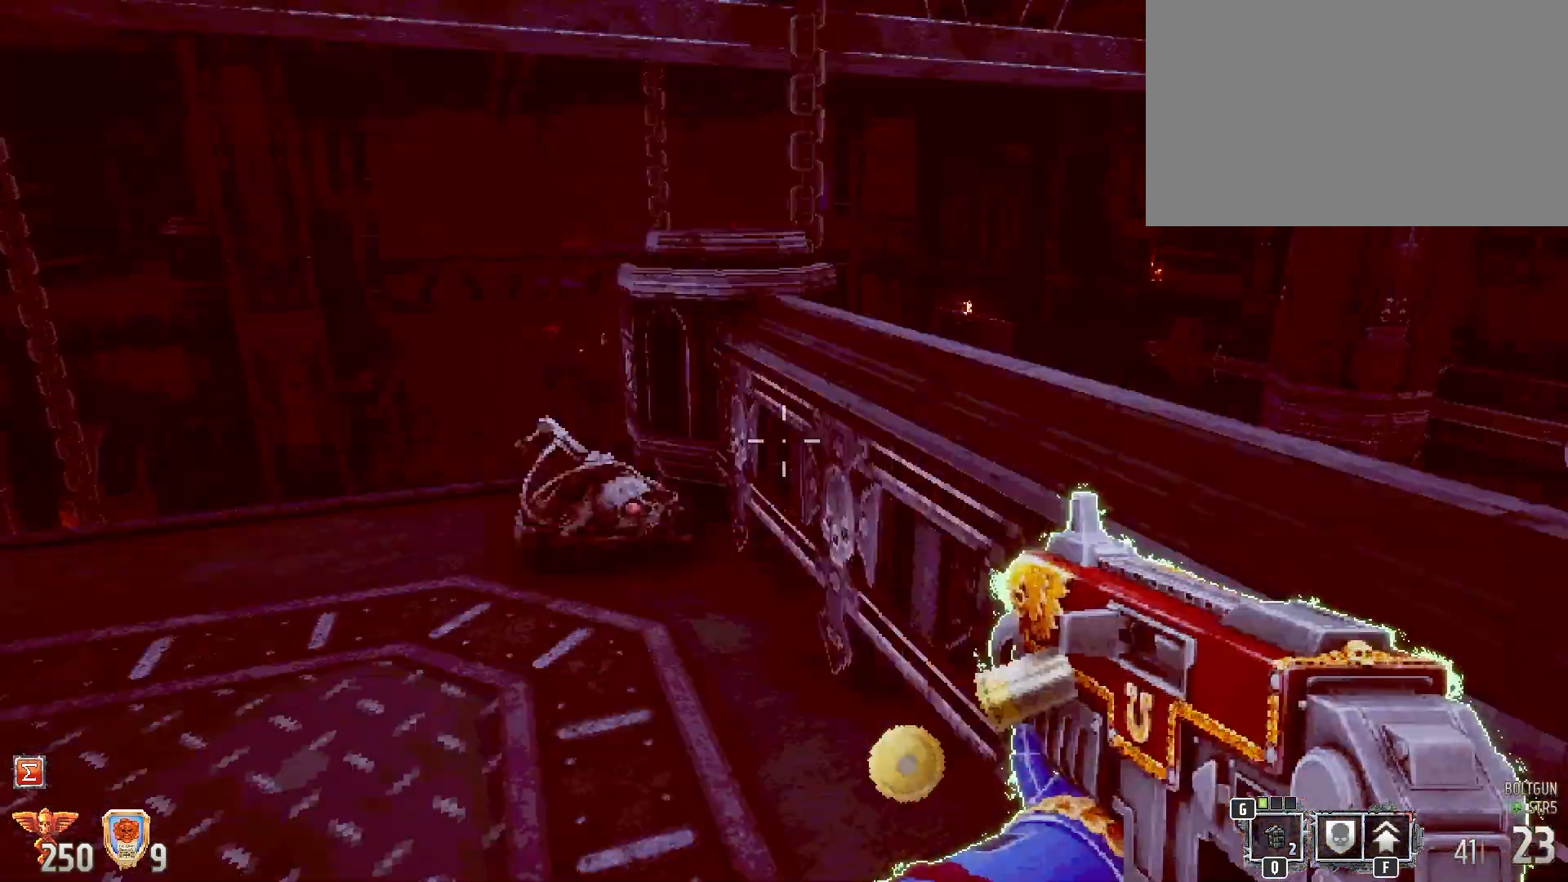
{"keys": [], "mouse": [], "events": [[317, "s", "up"]]}
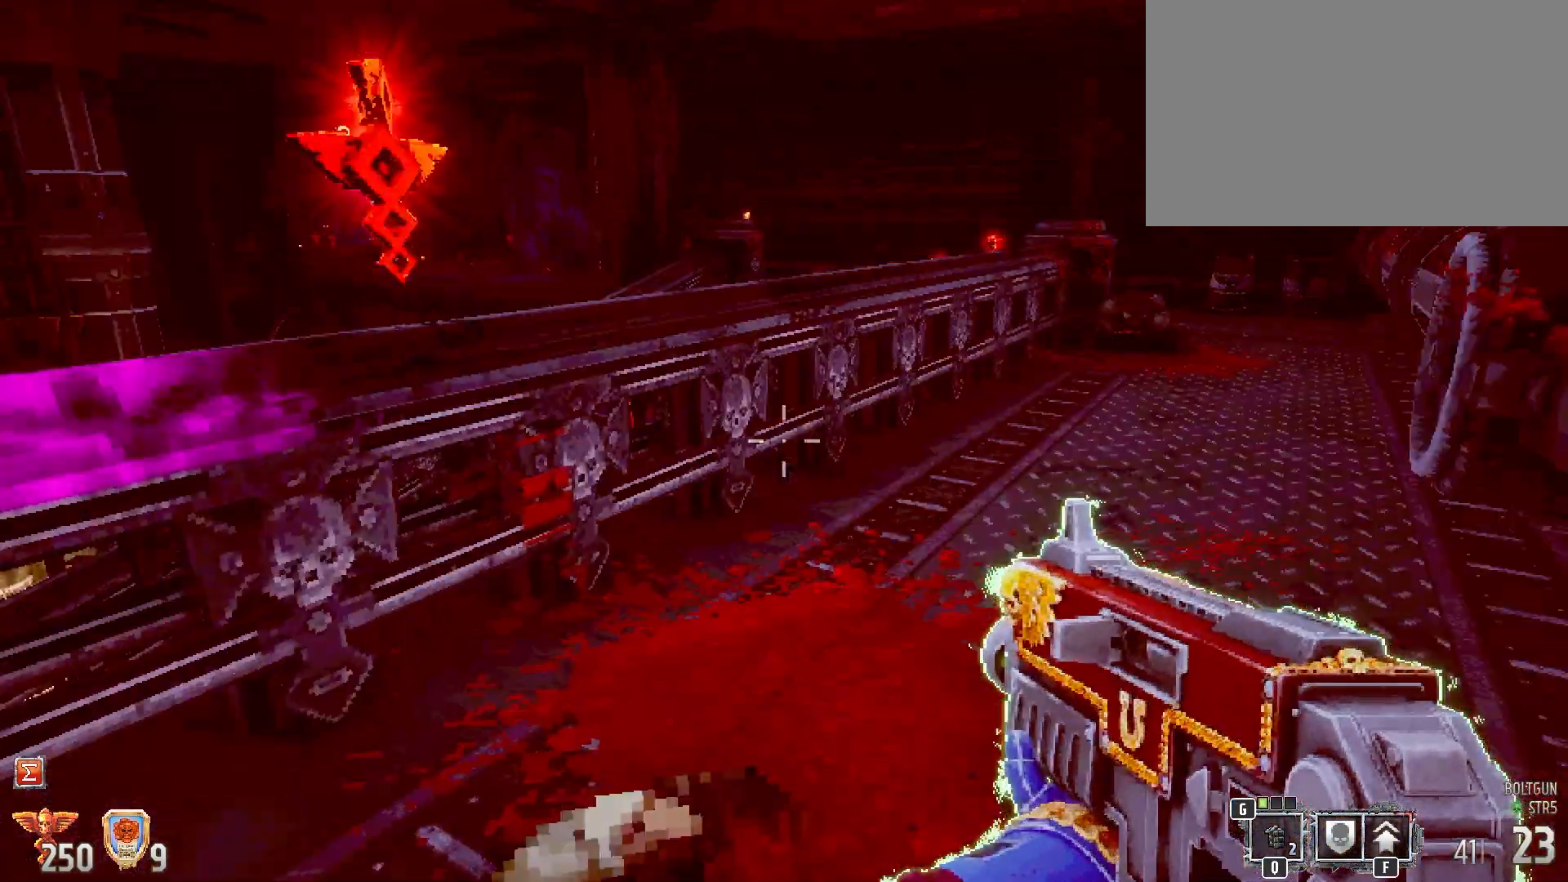
{"keys": [], "mouse": [], "events": []}
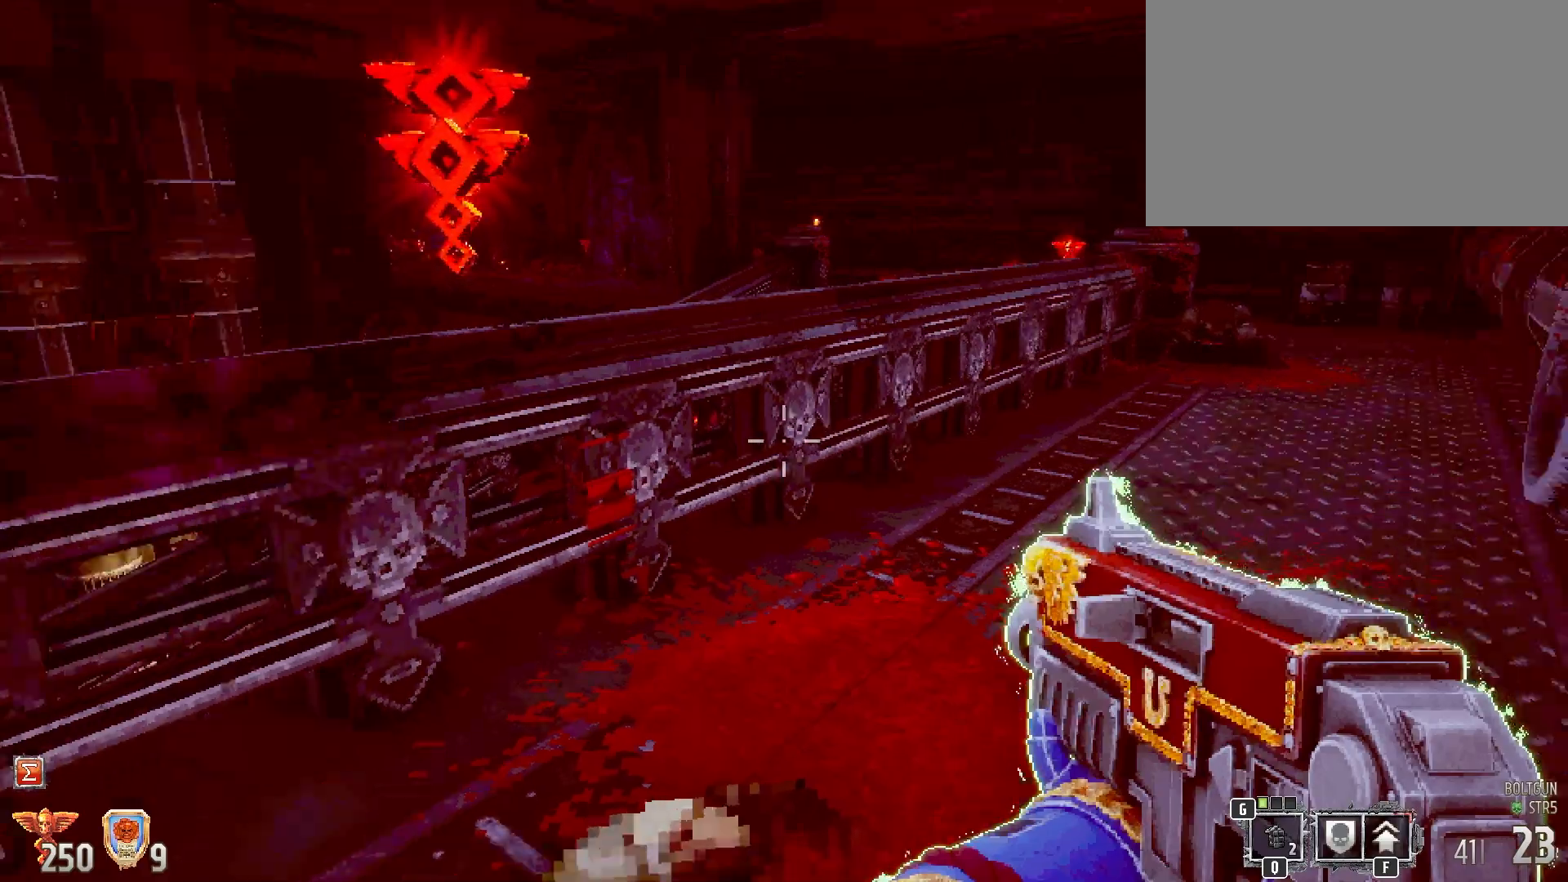
{"keys": ["d"], "mouse": [], "events": [[17, "space", "down"], [200, "space", "up"], [400, "d", "down"]]}
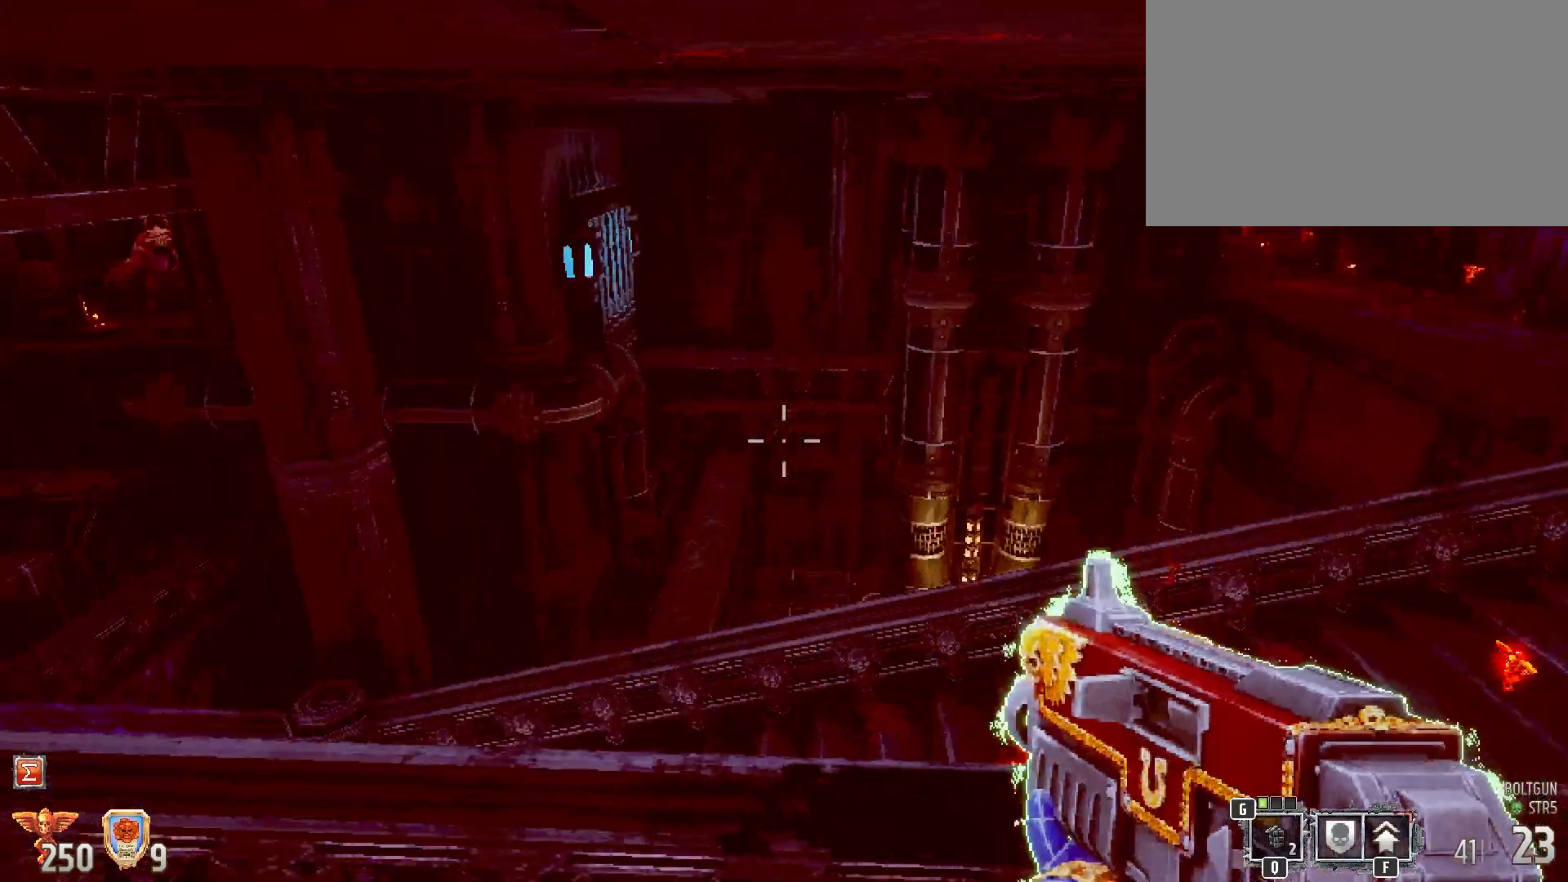
{"keys": [], "mouse": [], "events": [[500, "d", "up"]]}
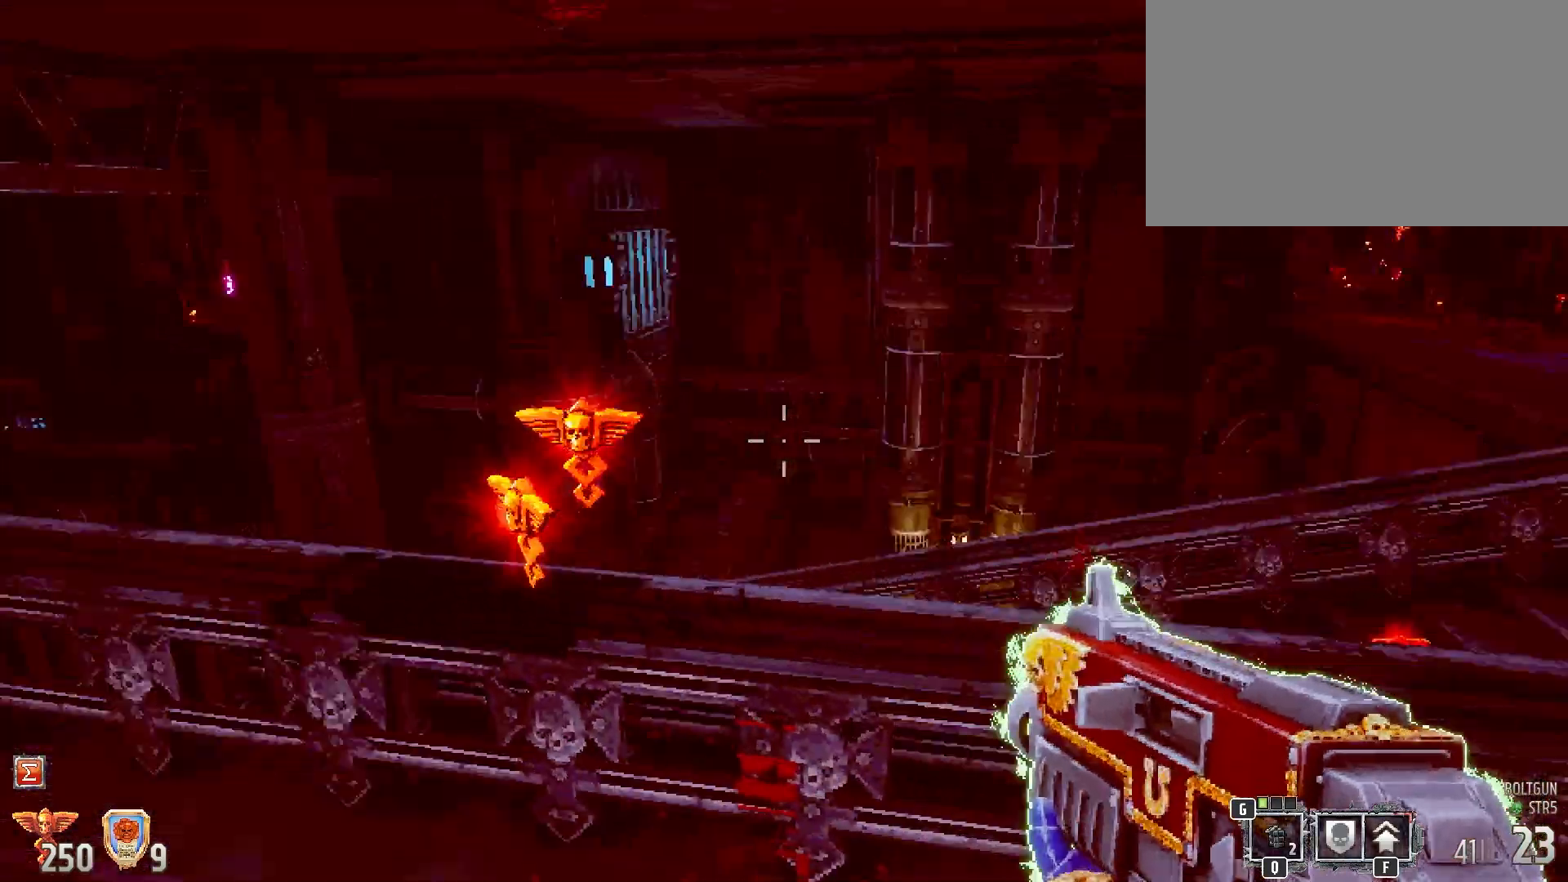
{"keys": [], "mouse": [], "events": []}
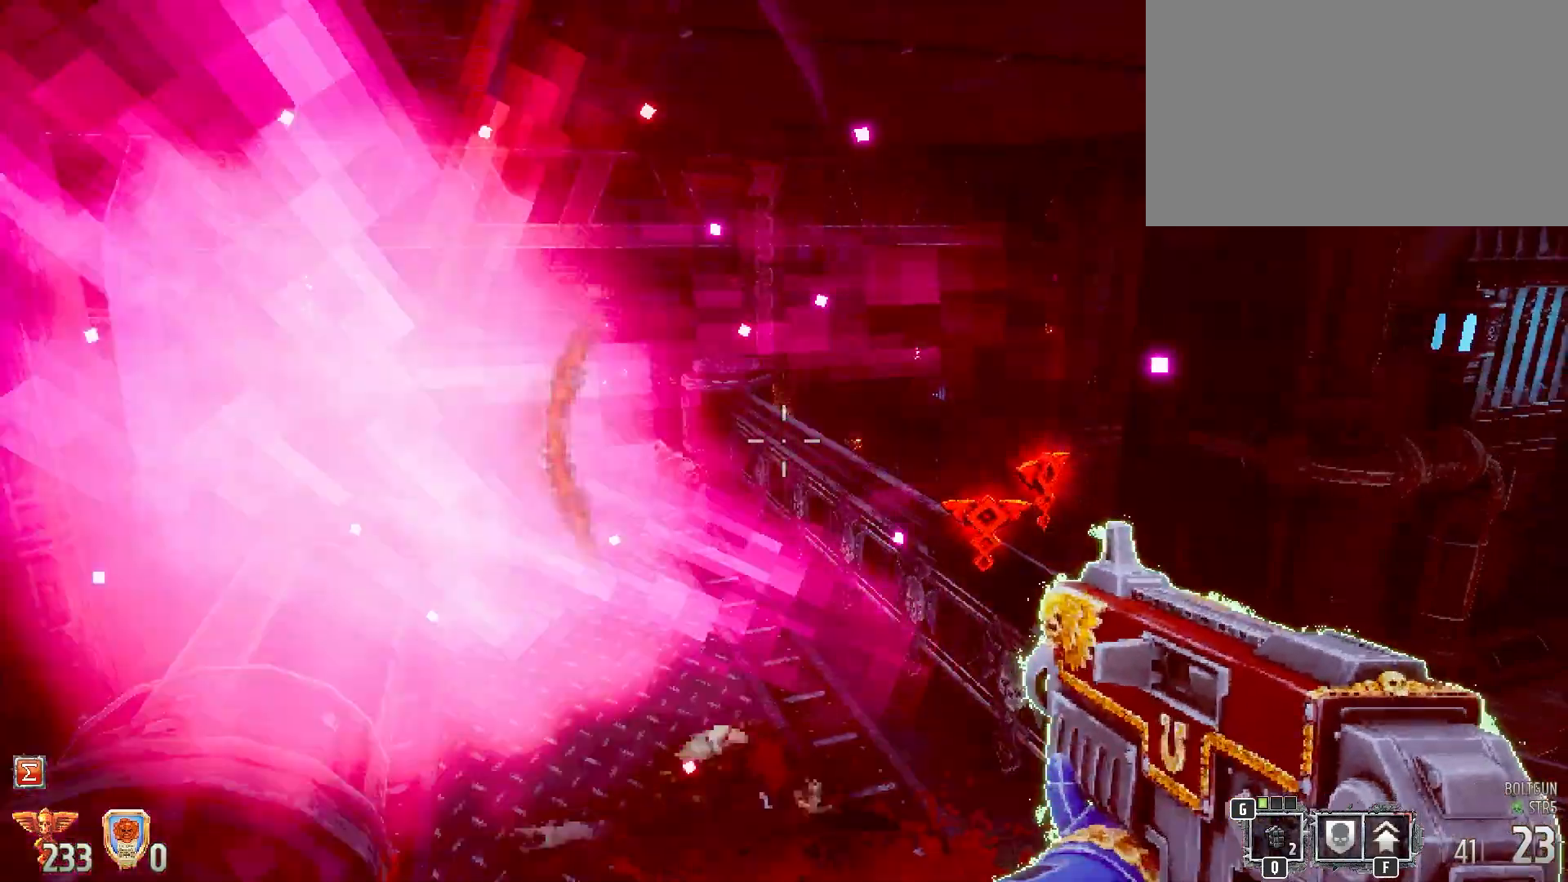
{"keys": ["r", "s"], "mouse": [], "events": [[67, "d", "down"], [250, "s", "down"], [300, "d", "up"], [483, "r", "down"]]}
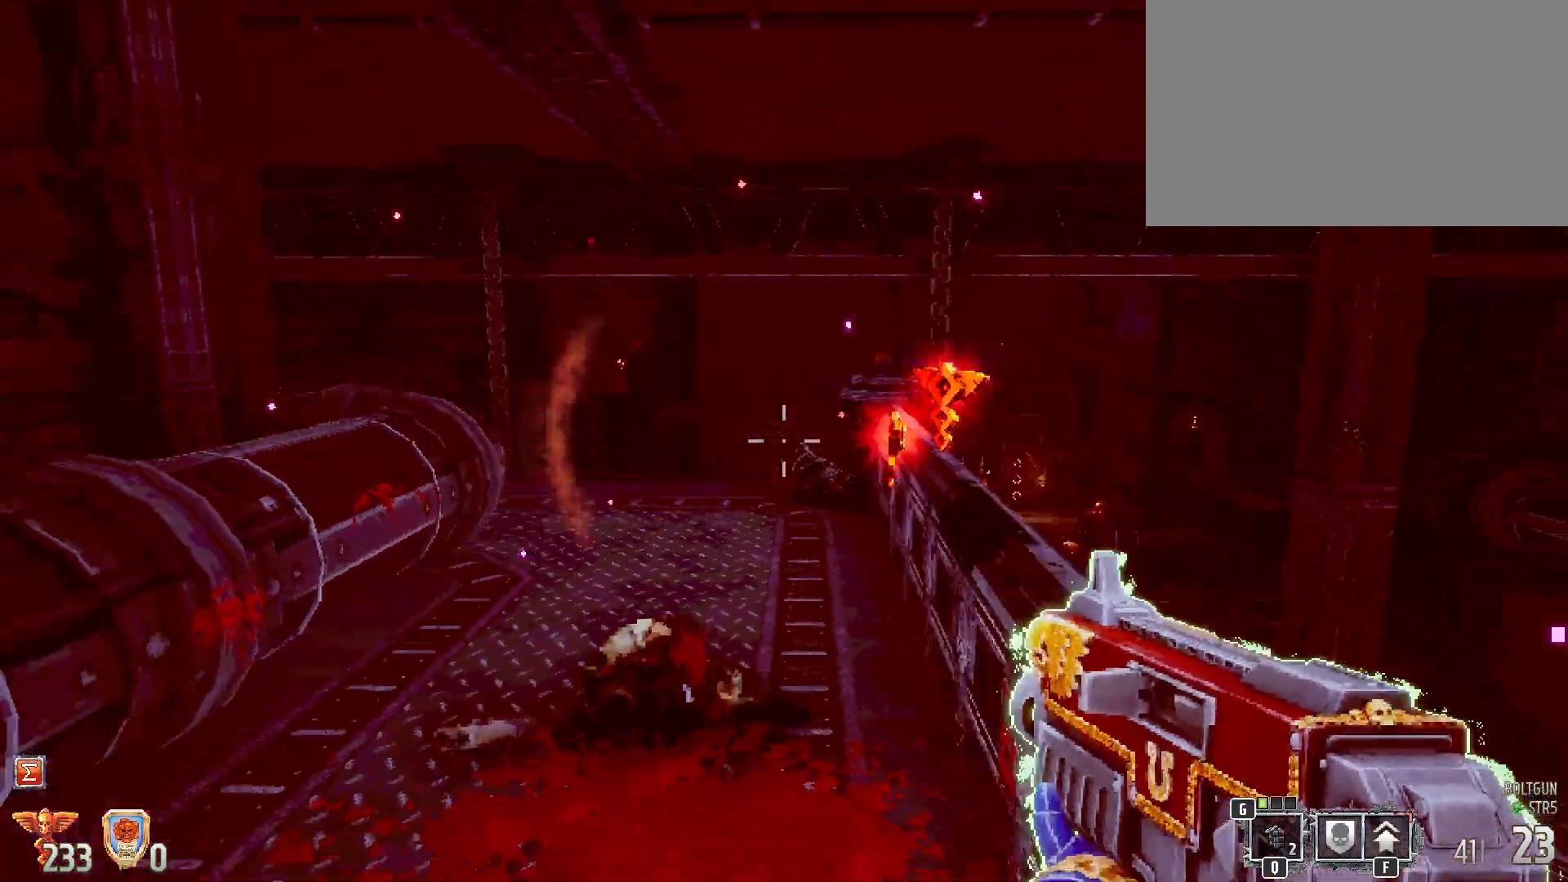
{"keys": ["s"], "mouse": [], "events": [[133, "r", "up"]]}
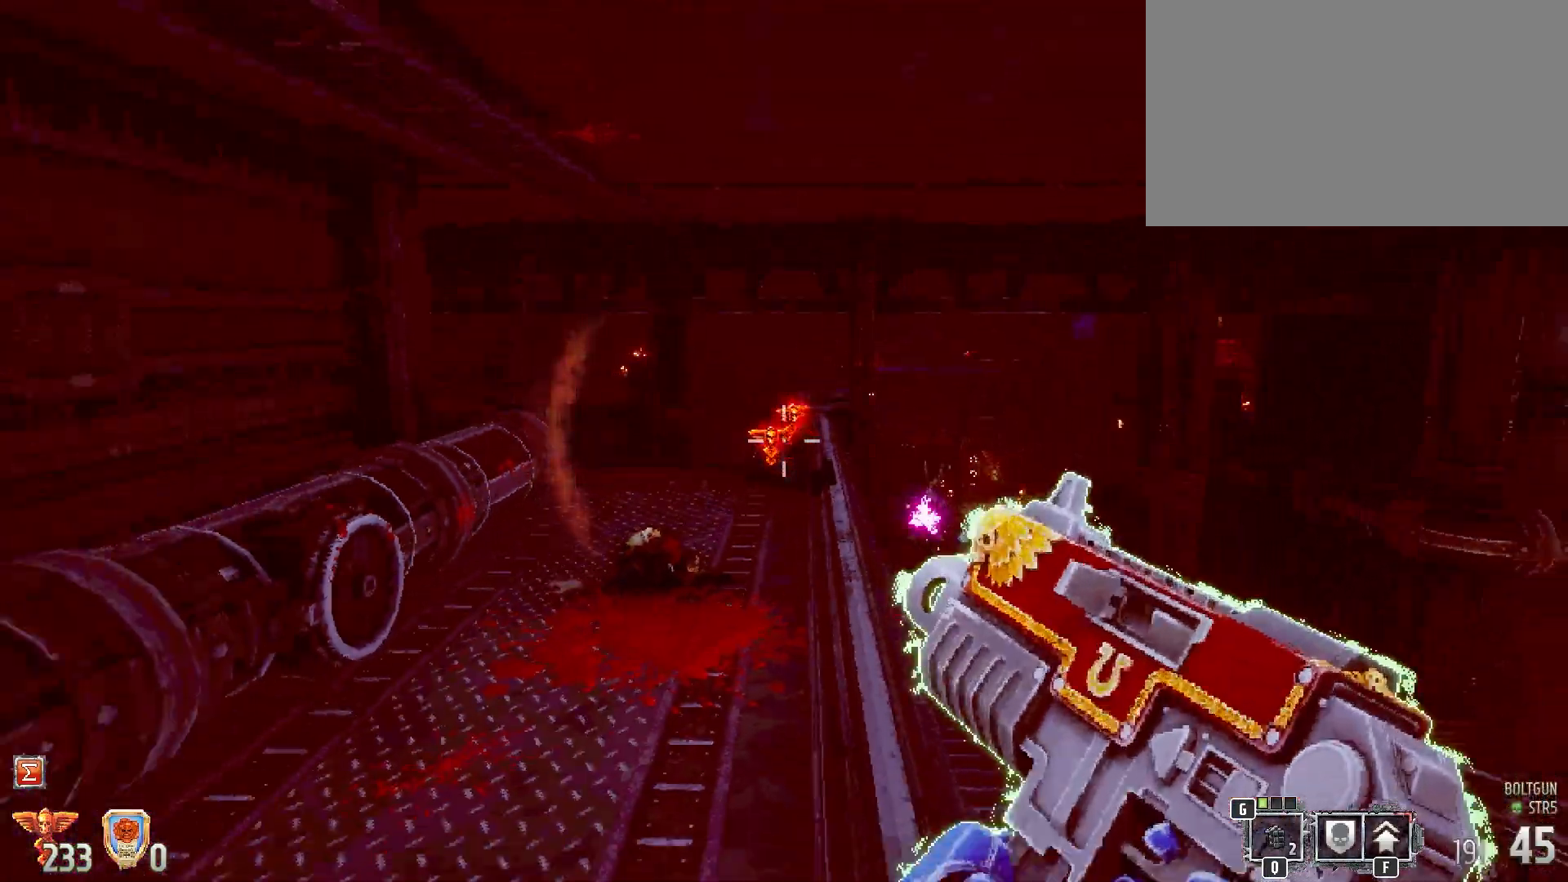
{"keys": ["s"], "mouse": [], "events": []}
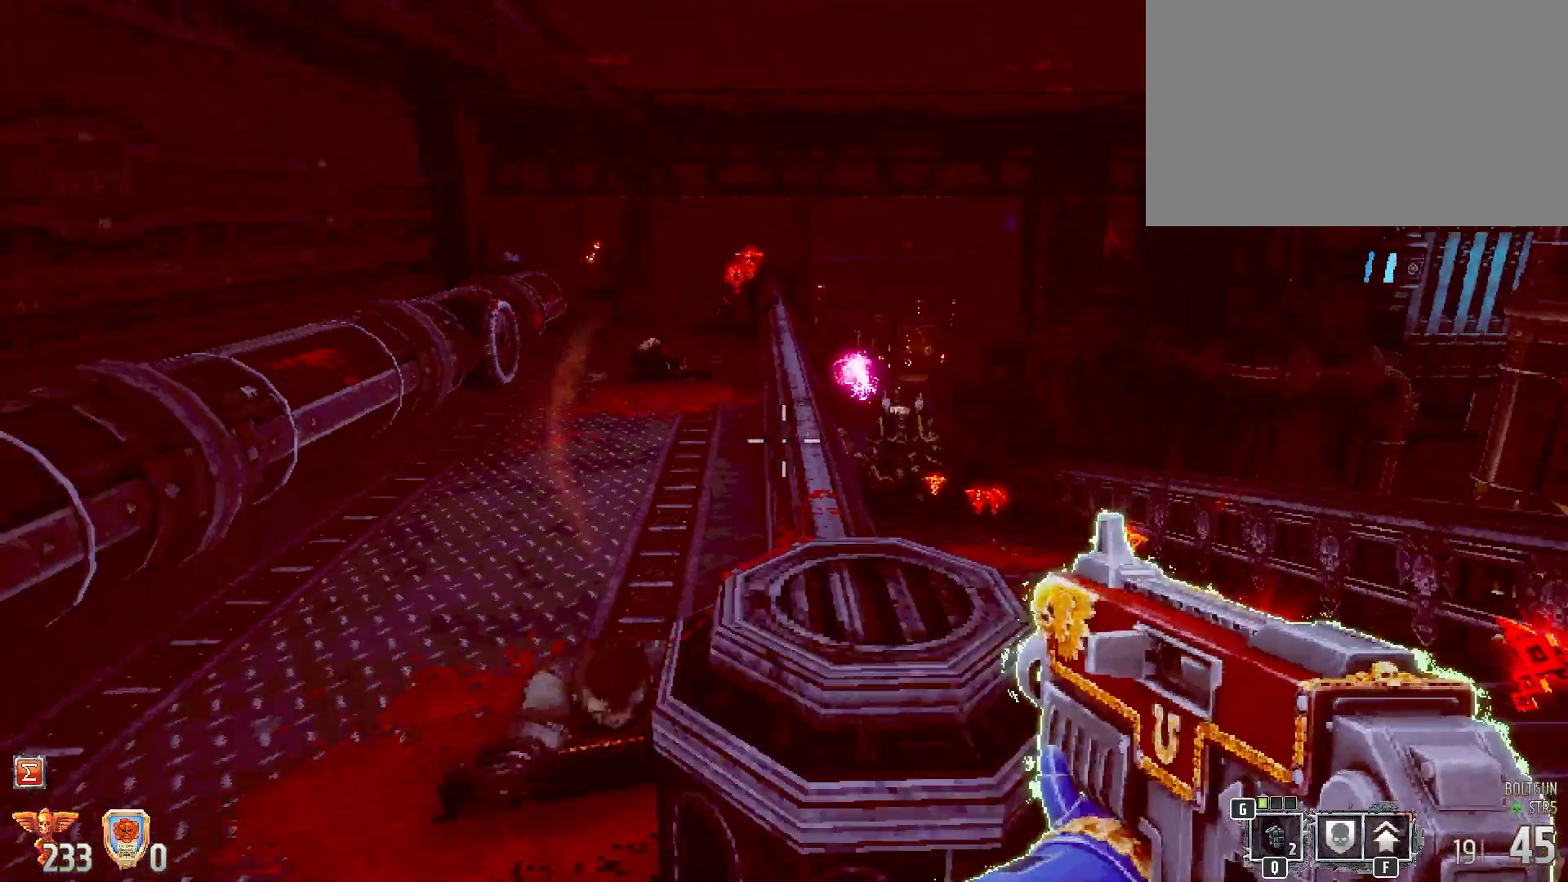
{"keys": ["d"], "mouse": [], "events": [[250, "s", "up"], [400, "d", "down"]]}
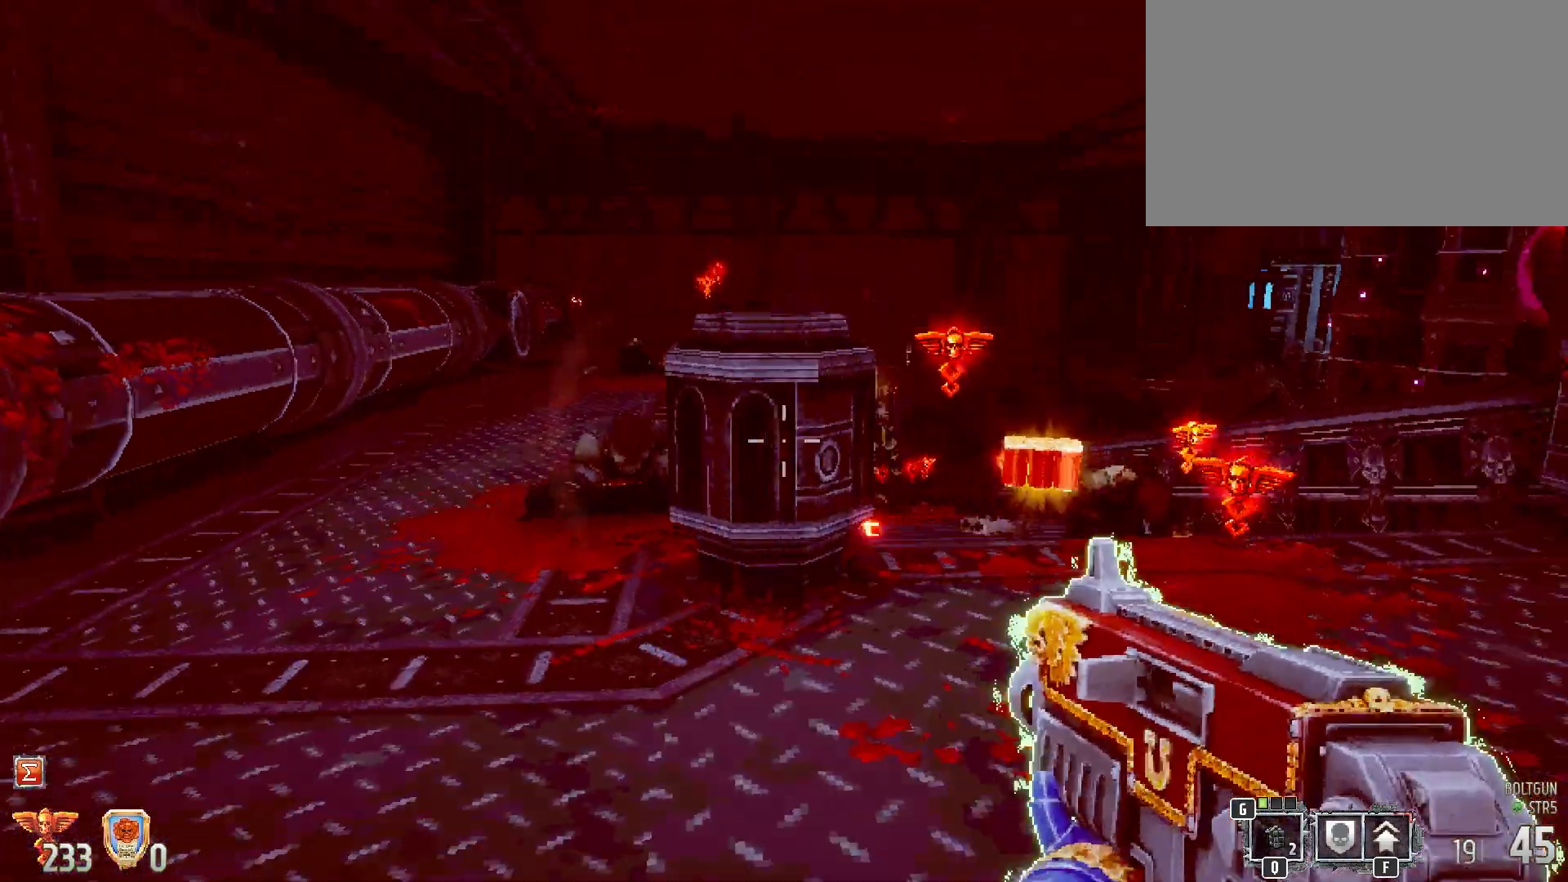
{"keys": [], "mouse": ["left"], "events": [[83, "mouse_left", "down"], [450, "d", "up"]]}
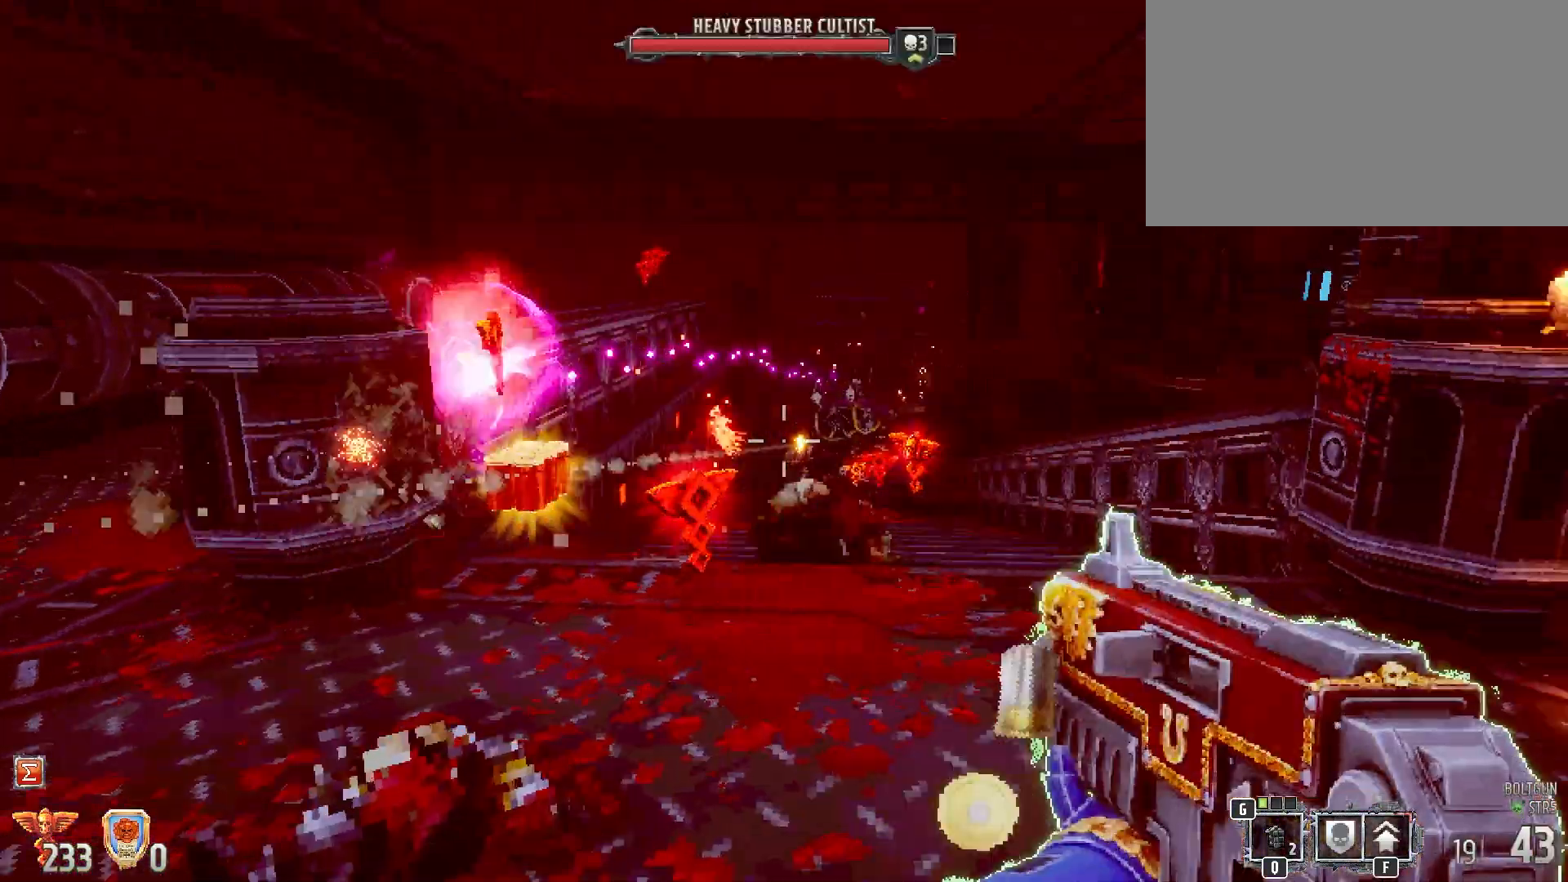
{"keys": ["d"], "mouse": [], "events": [[50, "mouse_left", "up"], [50, "q", "down"], [133, "d", "down"], [133, "q", "up"], [383, "d", "up"], [467, "d", "down"]]}
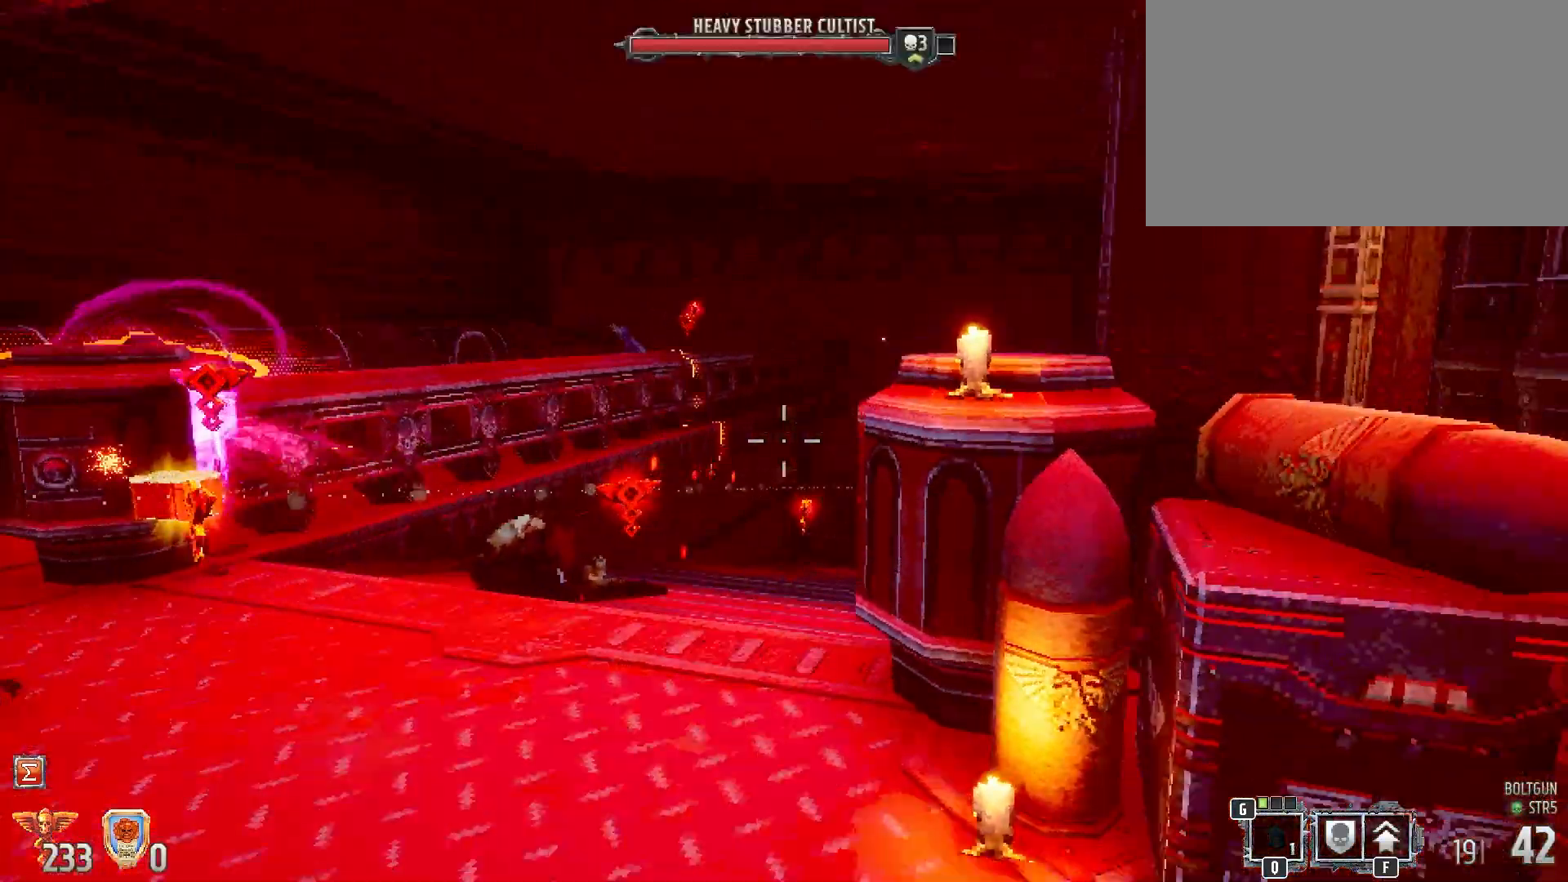
{"keys": ["s"], "mouse": [], "events": [[250, "s", "down"], [350, "d", "up"]]}
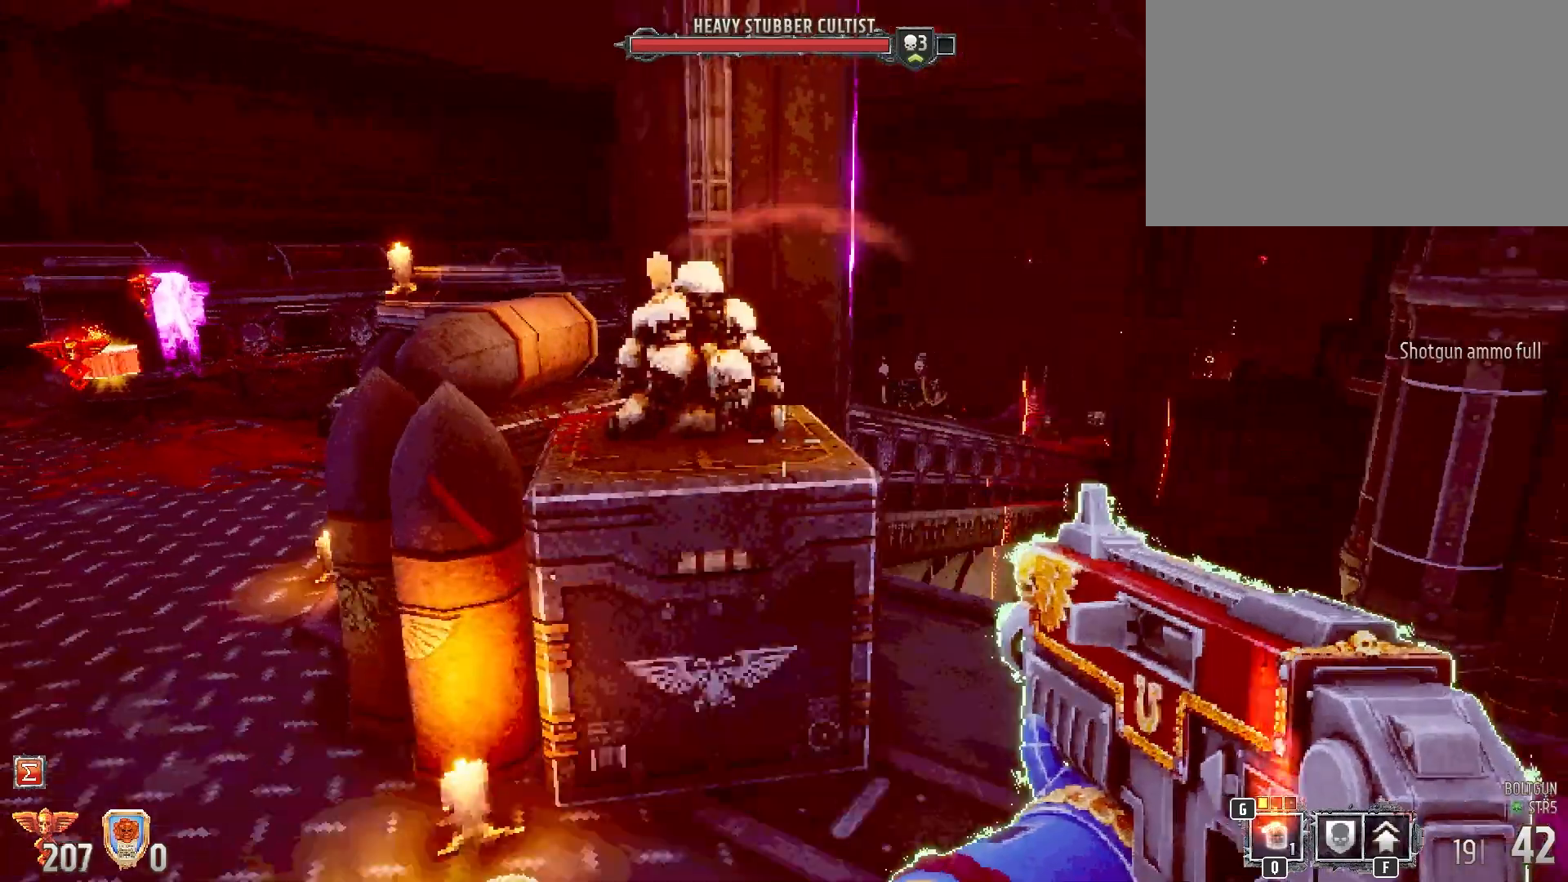
{"keys": ["a"], "mouse": []}
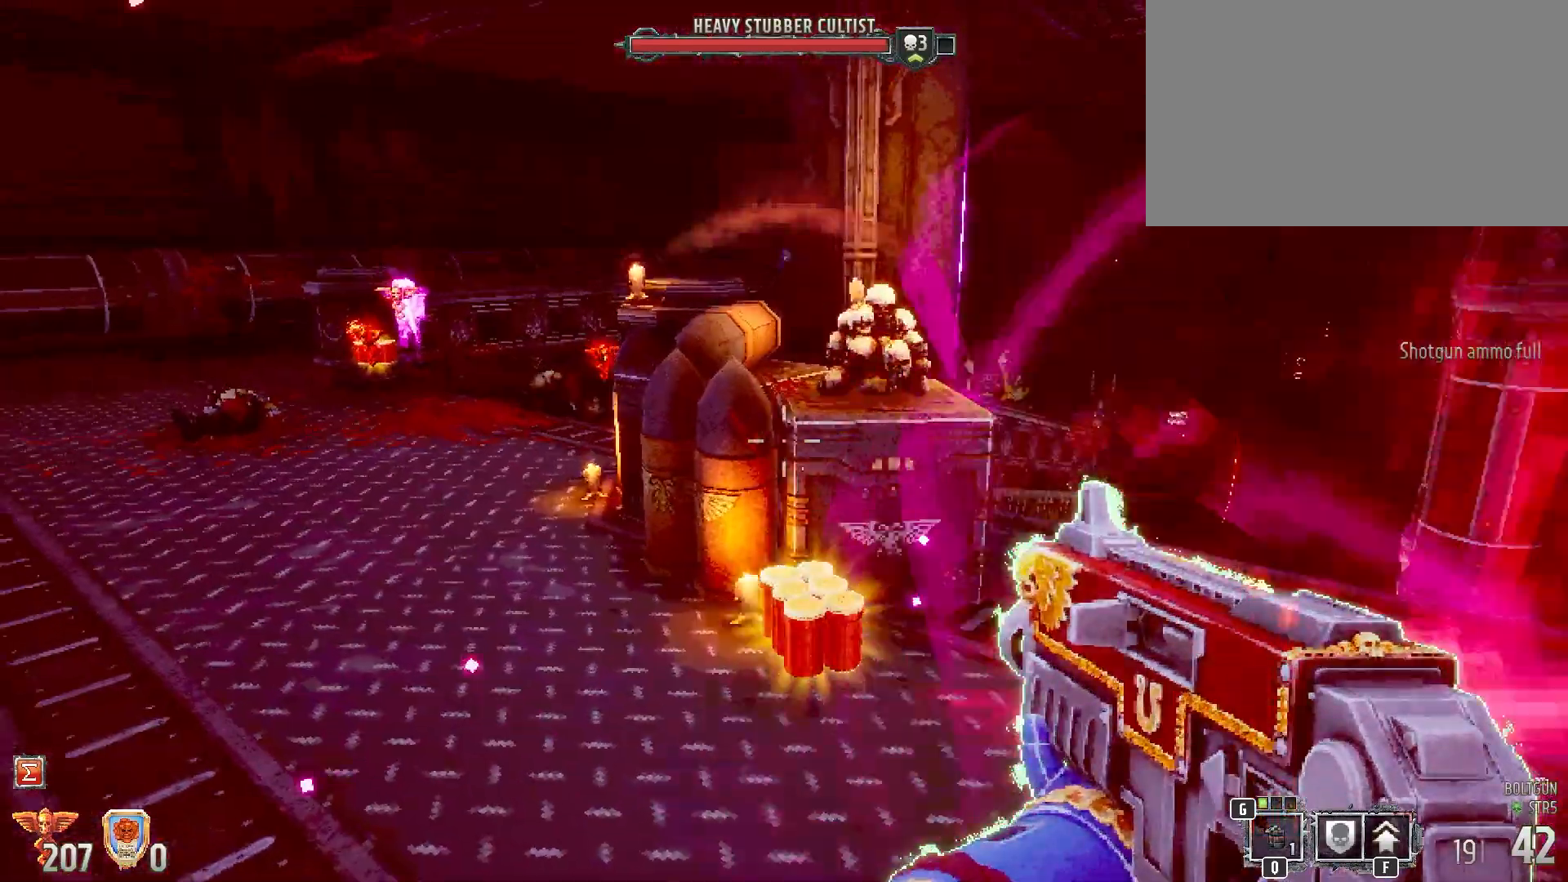
{"keys": ["a"], "mouse": [], "events": [[233, "w", "down"], [467, "w", "up"]]}
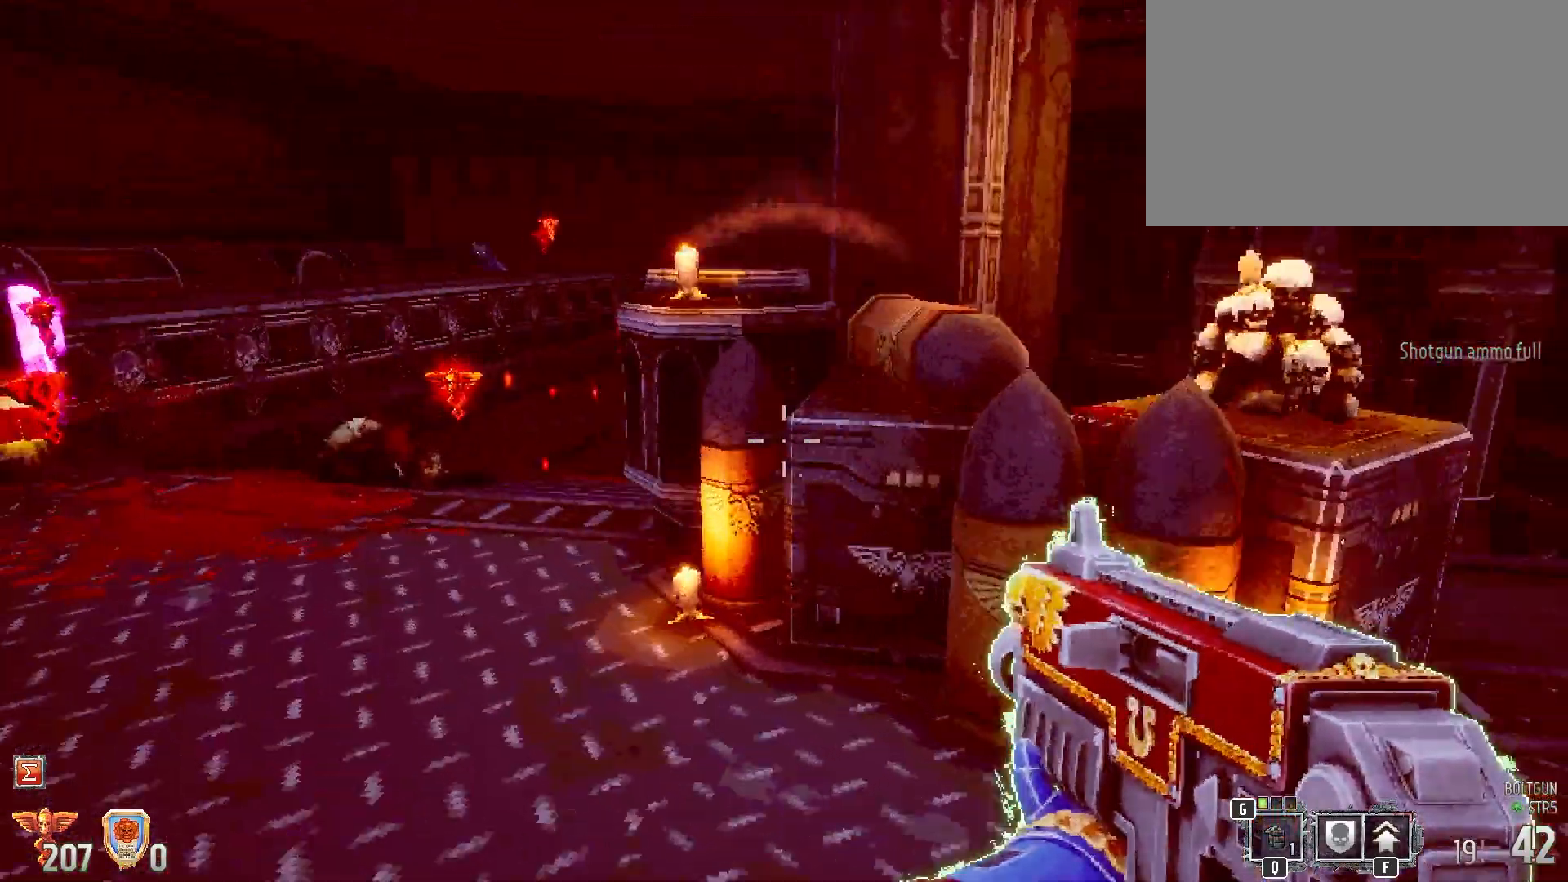
{"keys": [], "mouse": ["left"], "events": [[200, "a", "up"], [350, "mouse_left", "down"]]}
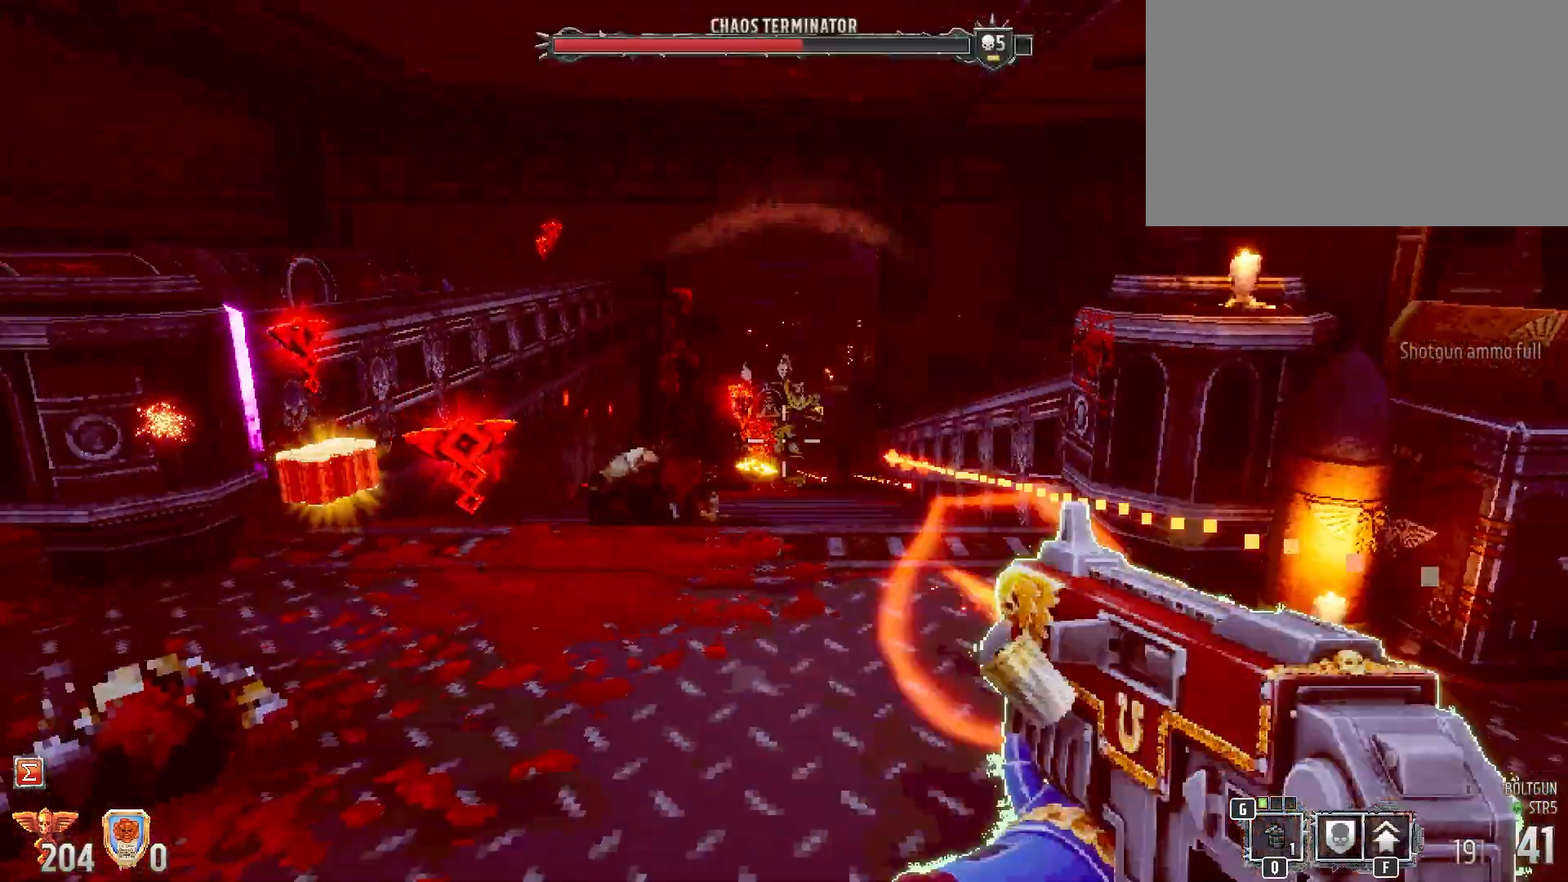
{"keys": [], "mouse": ["left"], "events": []}
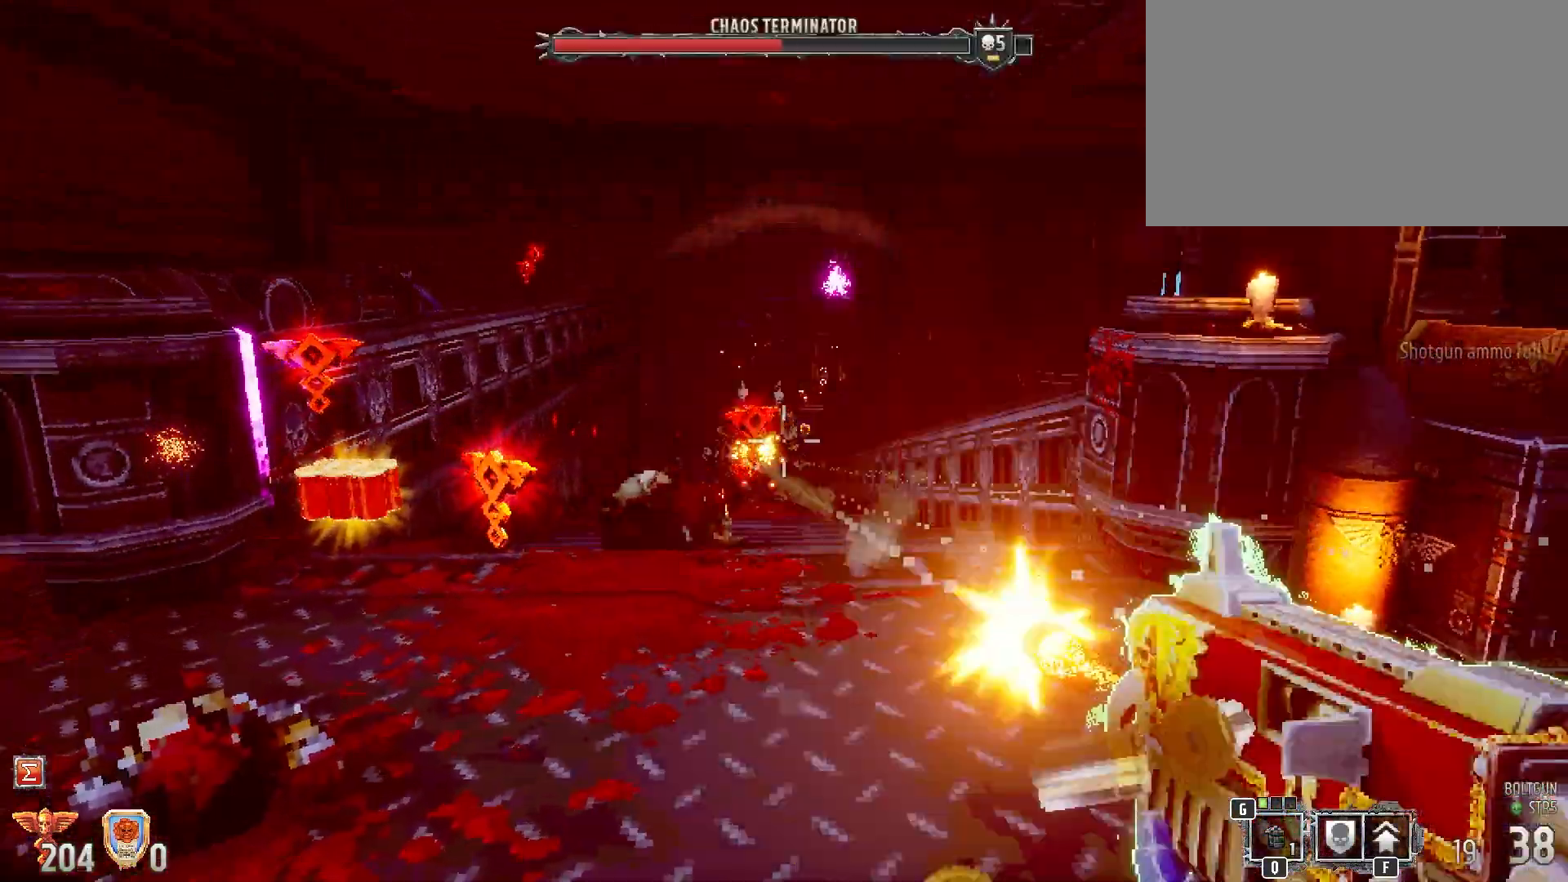
{"keys": [], "mouse": ["left"], "events": [[183, "a", "down"], [233, "a", "up"], [333, "q", "down"], [417, "q", "up"]]}
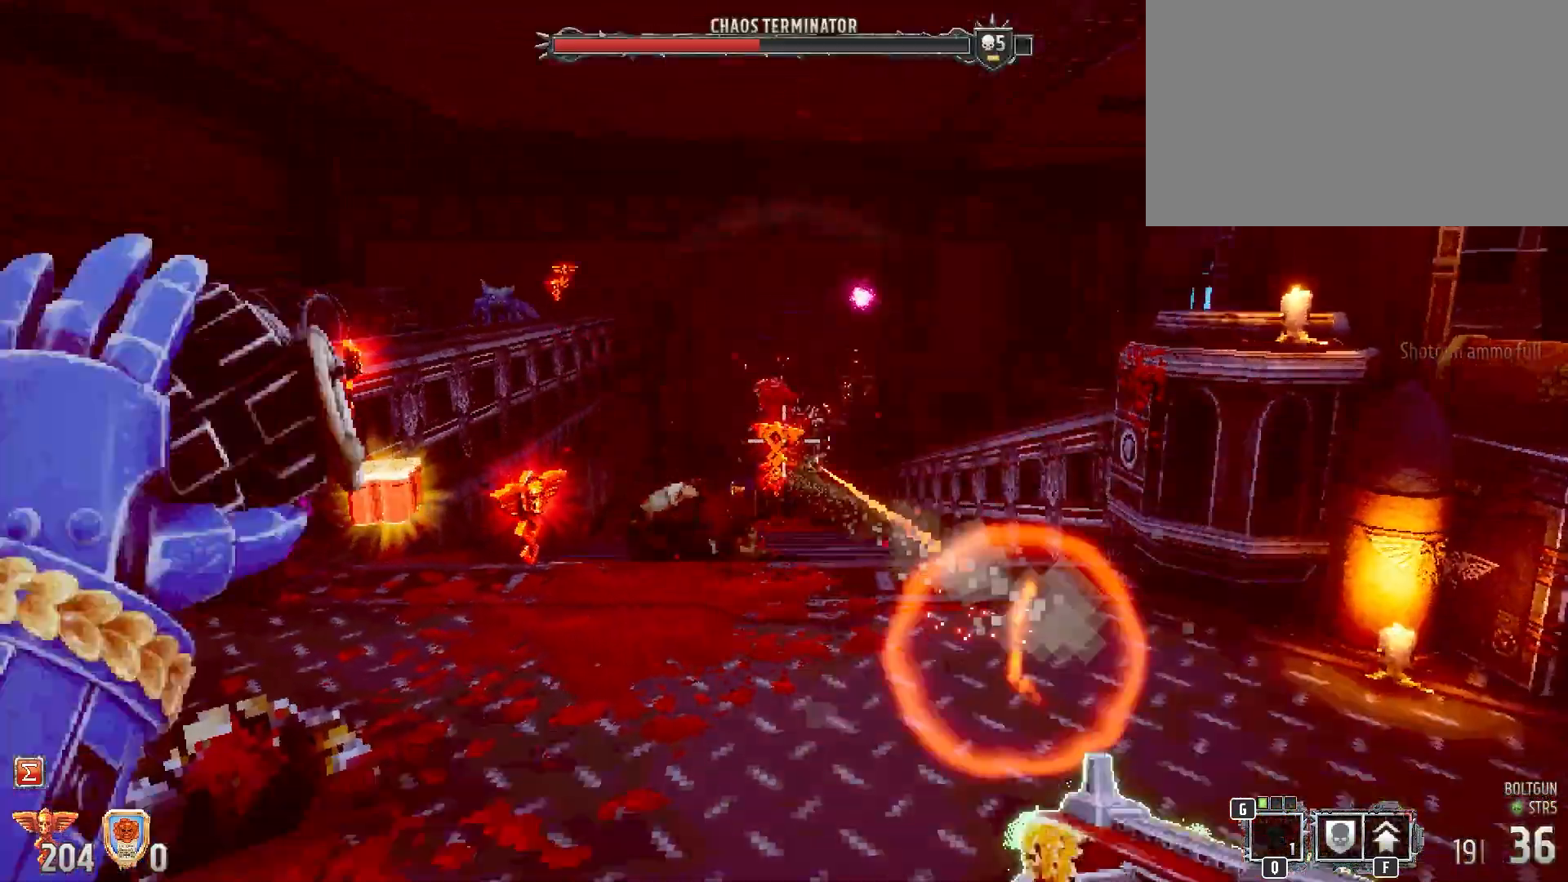
{"keys": ["a"], "mouse": [], "events": [[67, "a", "down"], [117, "mouse_left", "up"]]}
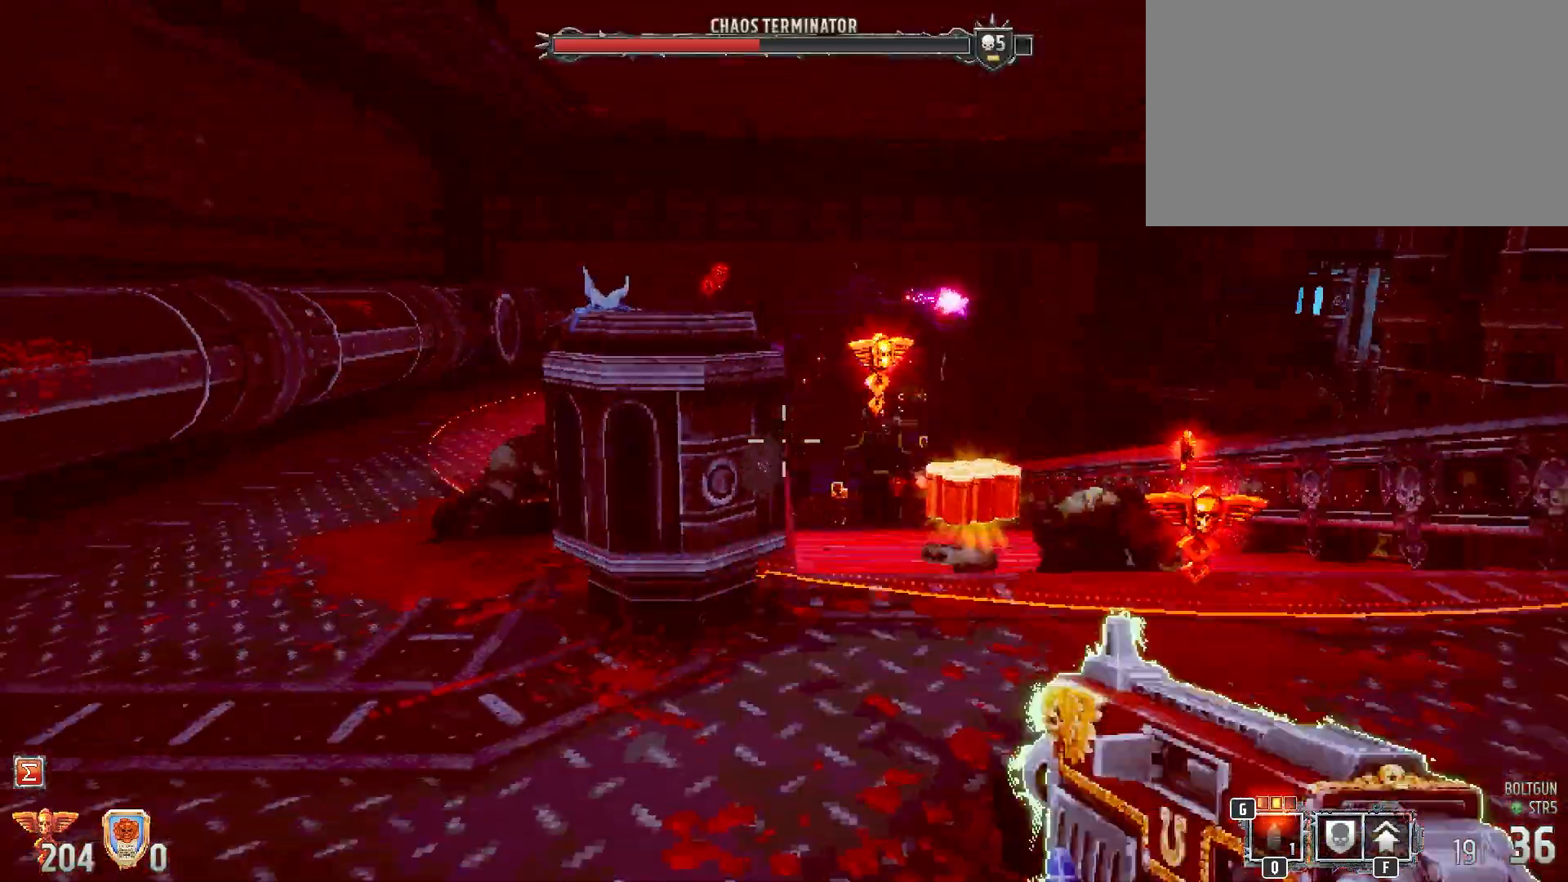
{"keys": [], "mouse": ["left"], "events": [[167, "a", "up"], [417, "mouse_left", "down"]]}